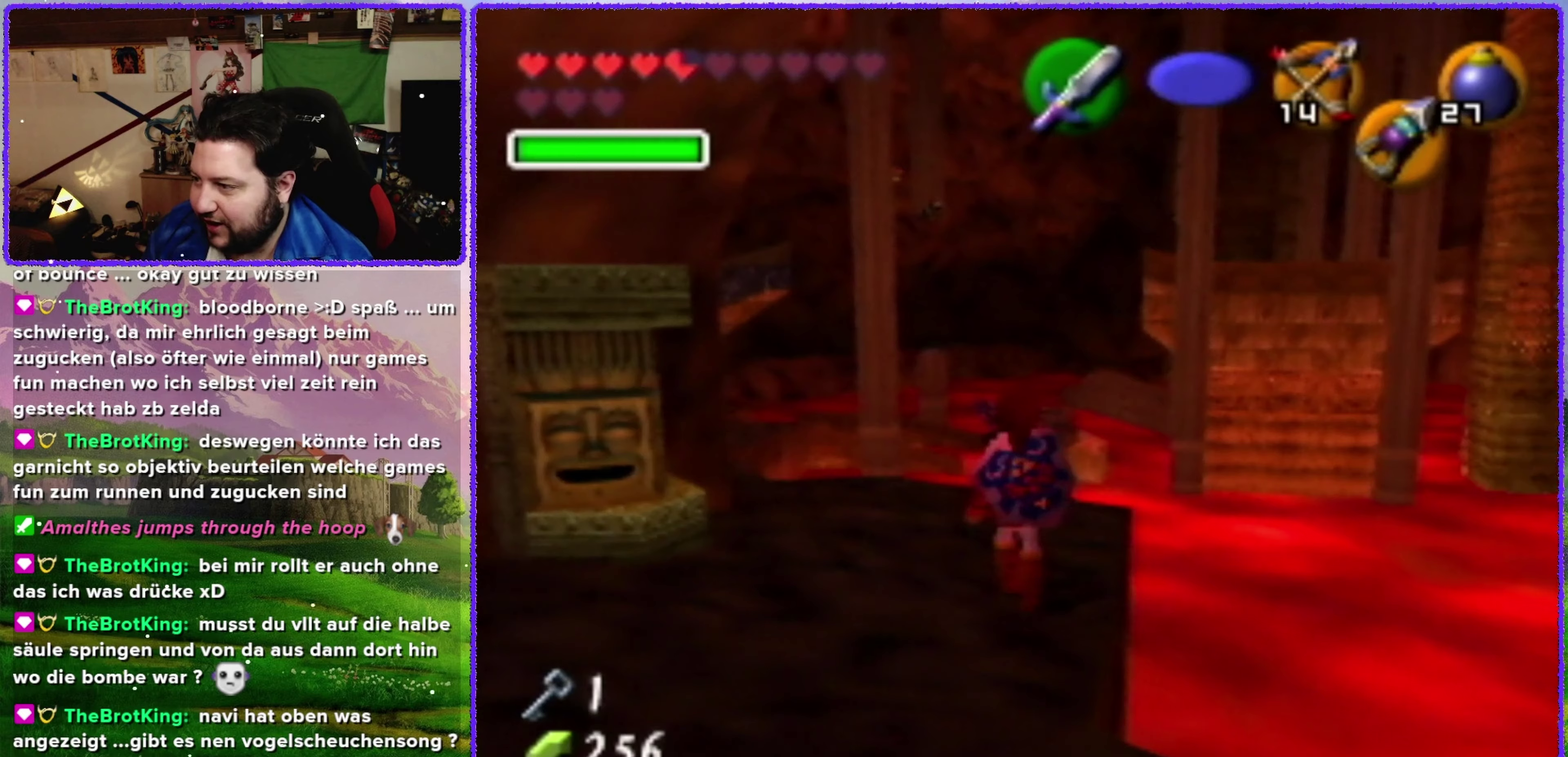
Gameplay with a controller (Nintendo layout); each line is a JSON object with the inputs held at the frame after it. "events" lists button and stick changes between this image and that frame as [ms after this image, input, new state], when the widget could be followed in between. Not read: L3 R3.
{"buttons": [], "left_stick": "center", "events": []}
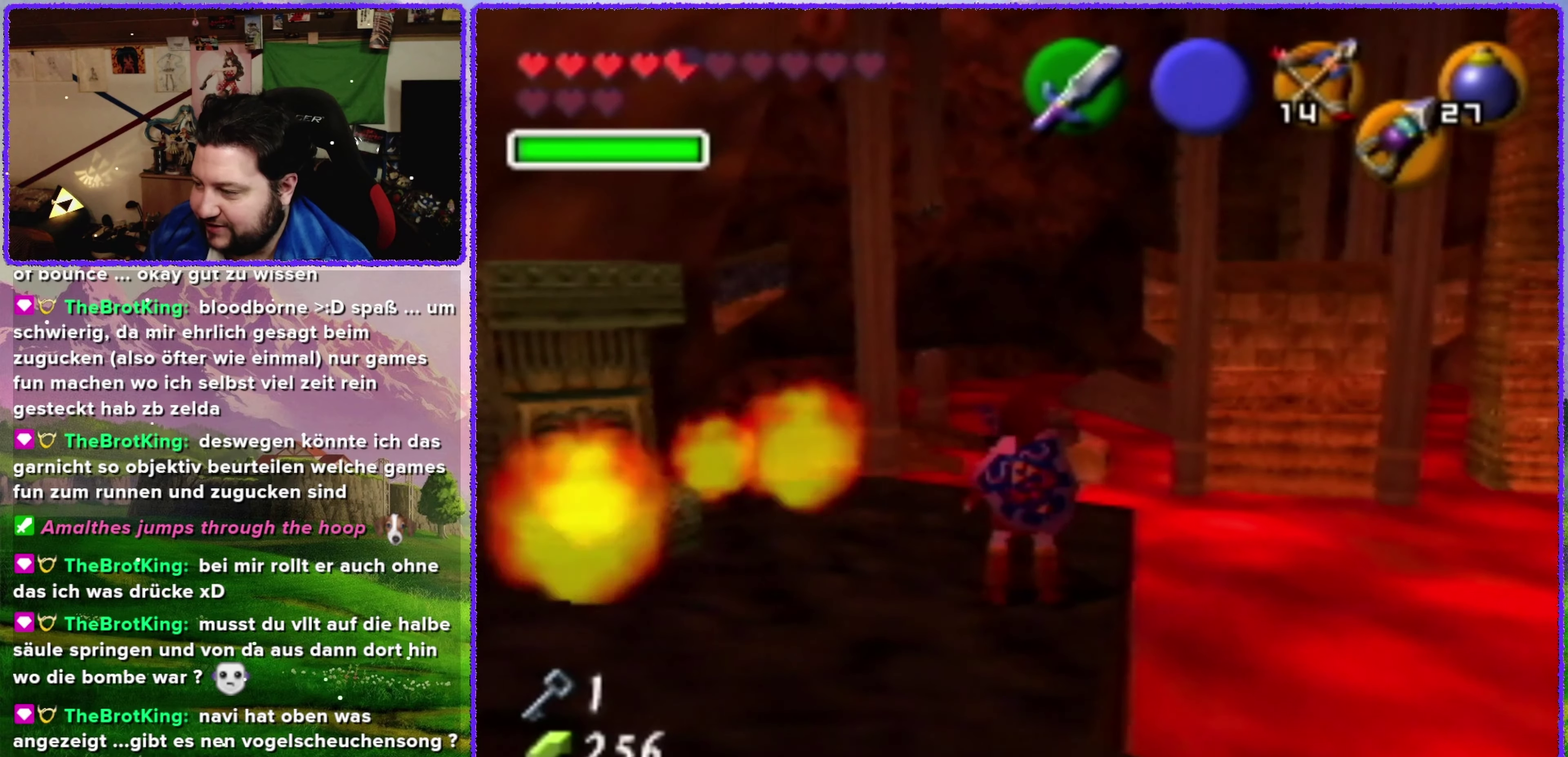
{"buttons": [], "left_stick": "center", "events": []}
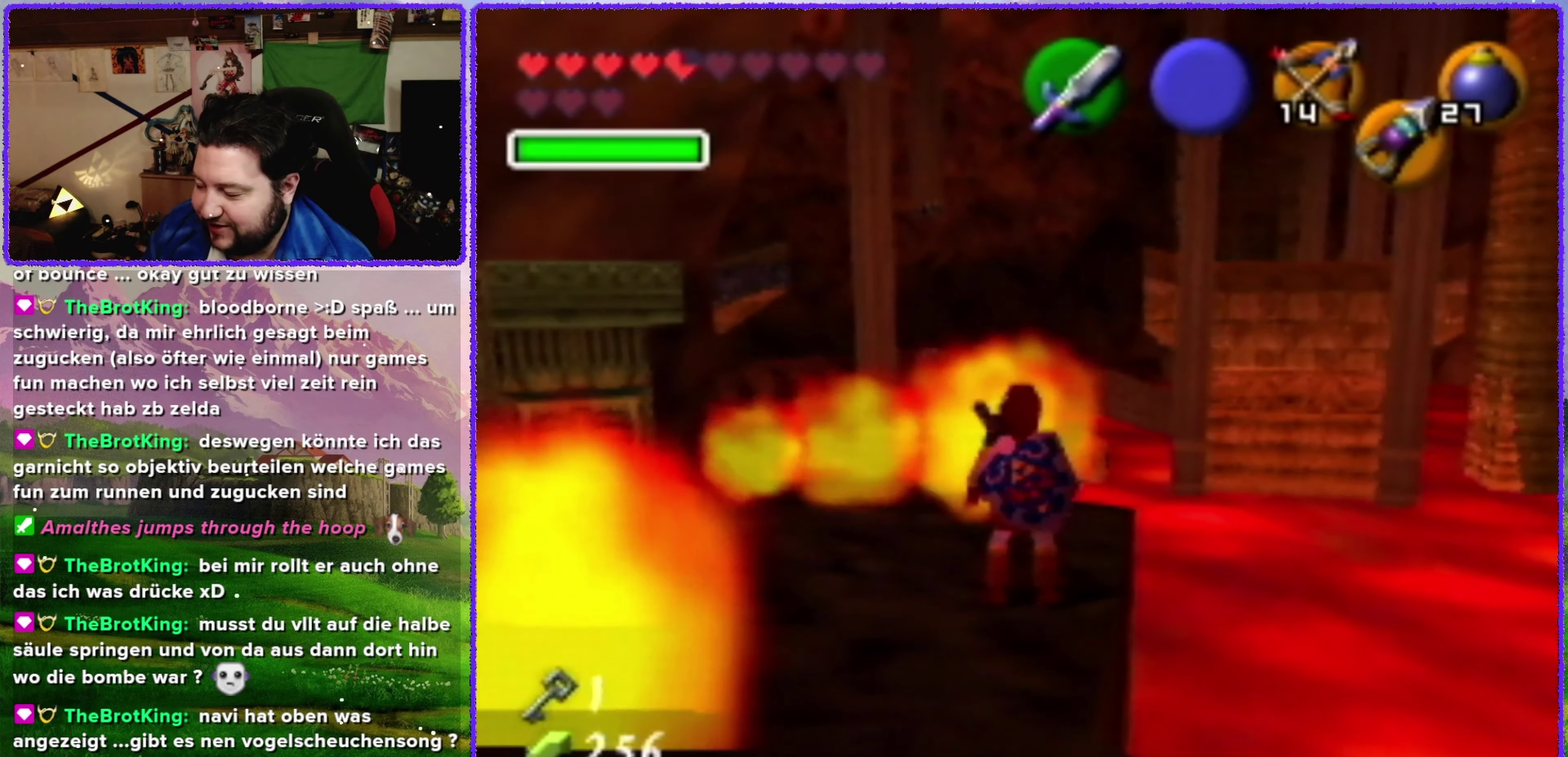
{"buttons": [], "left_stick": "center", "events": []}
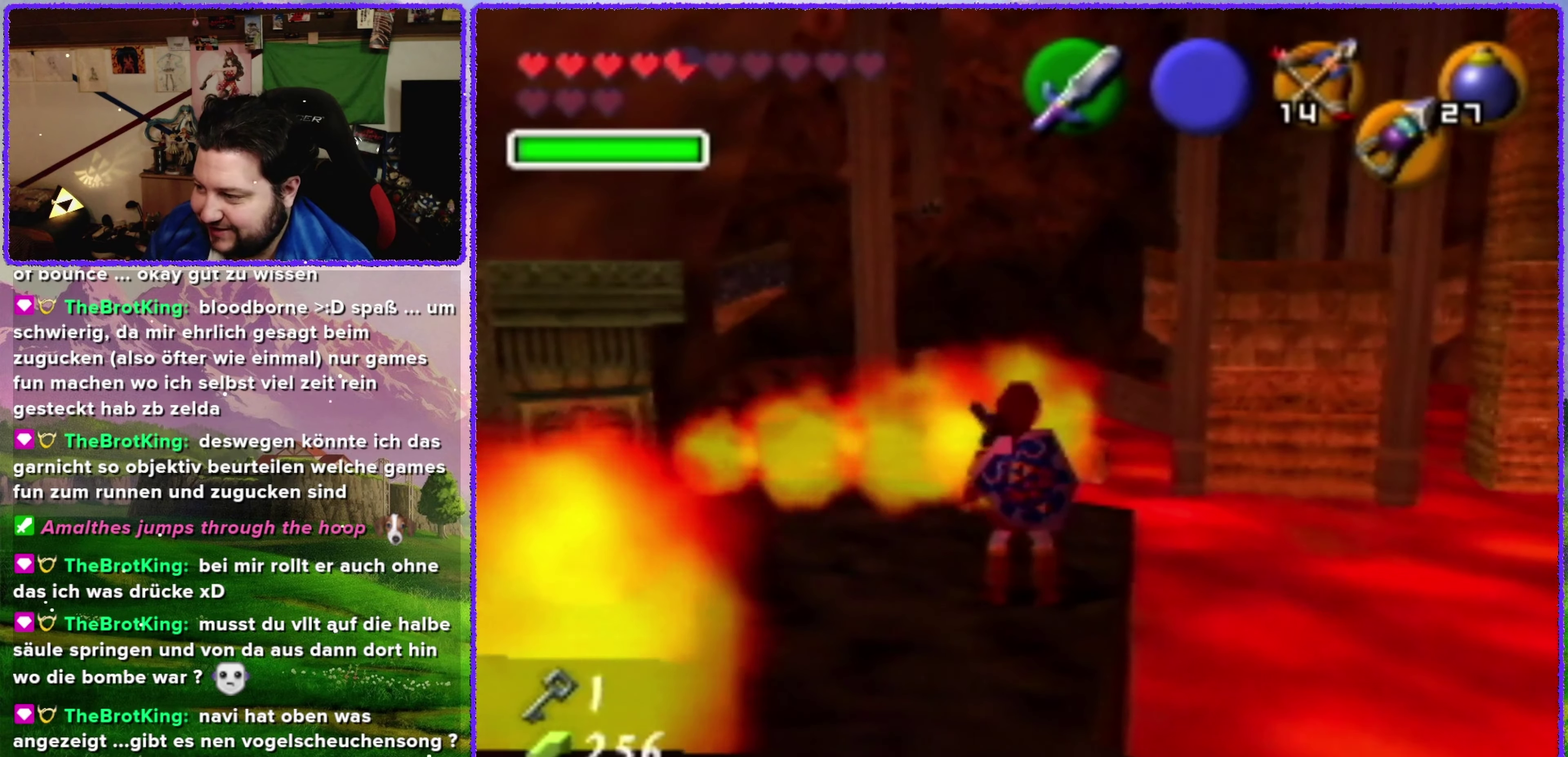
{"buttons": [], "left_stick": "up", "events": [[400, "left_stick", "up"]]}
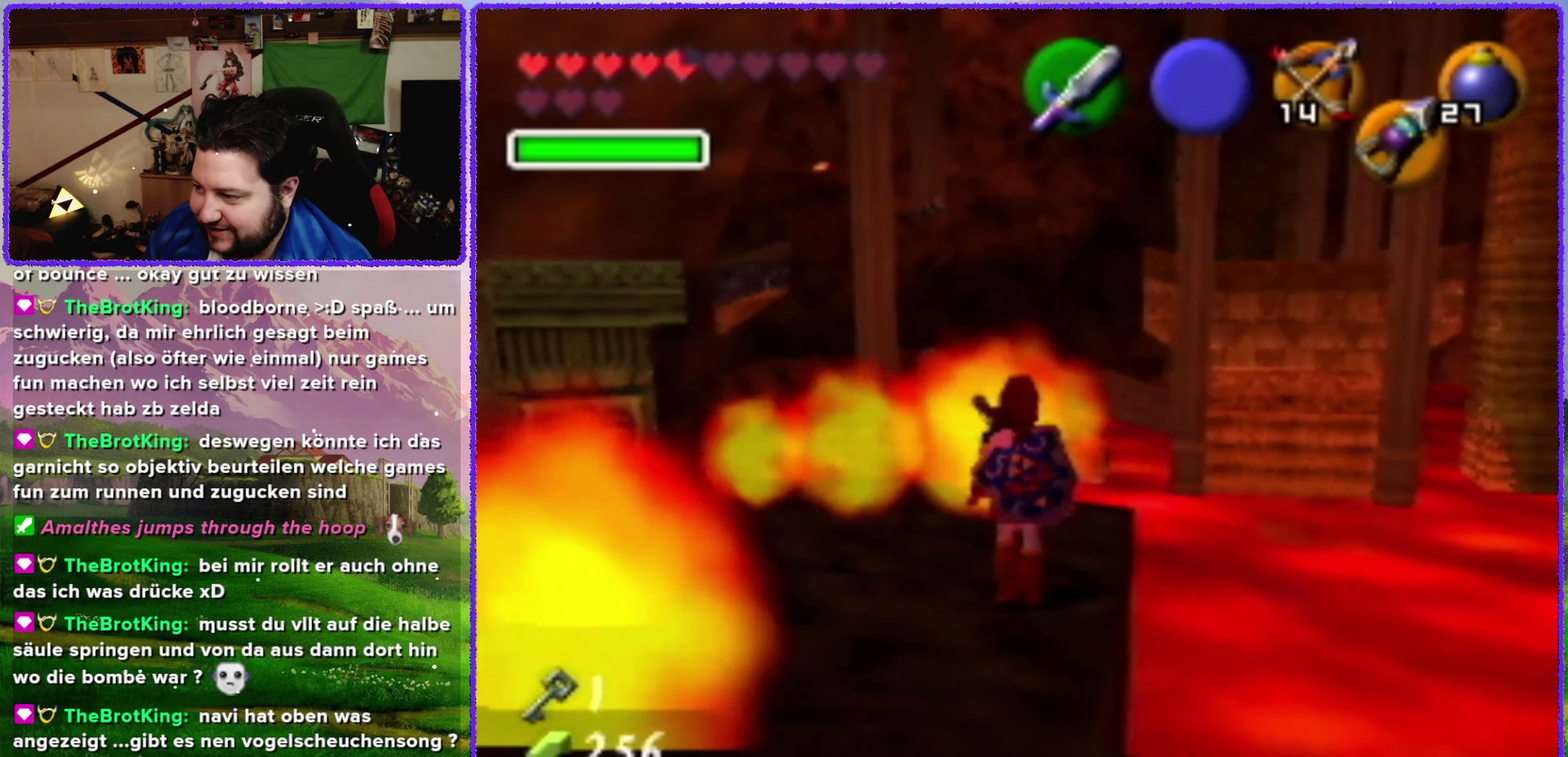
{"buttons": [], "left_stick": "up", "events": [[100, "left_stick", "center"], [167, "left_stick", "up"], [317, "left_stick", "center"], [467, "left_stick", "up"]]}
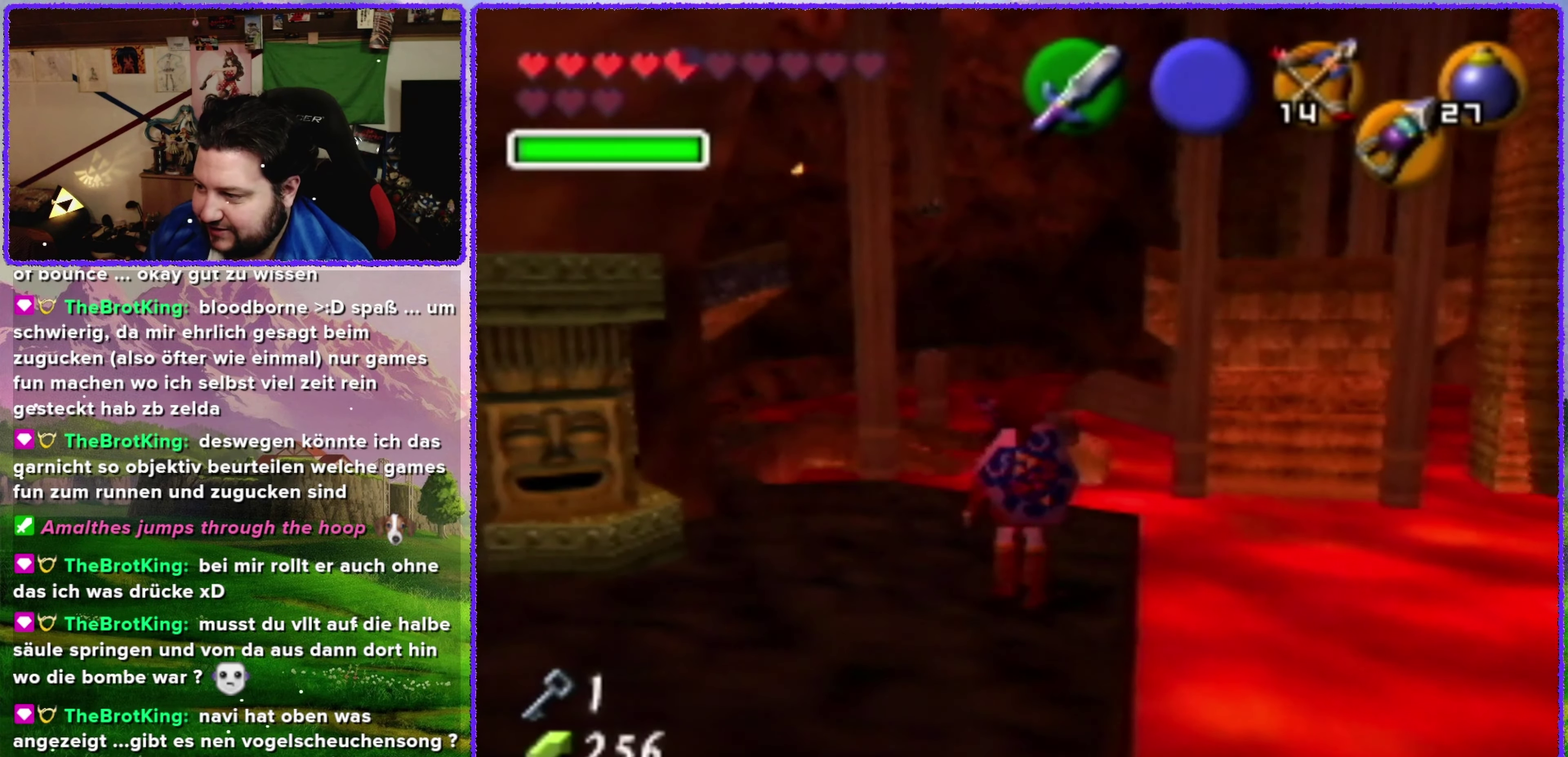
{"buttons": [], "left_stick": "up-left", "events": [[317, "left_stick", "up-left"]]}
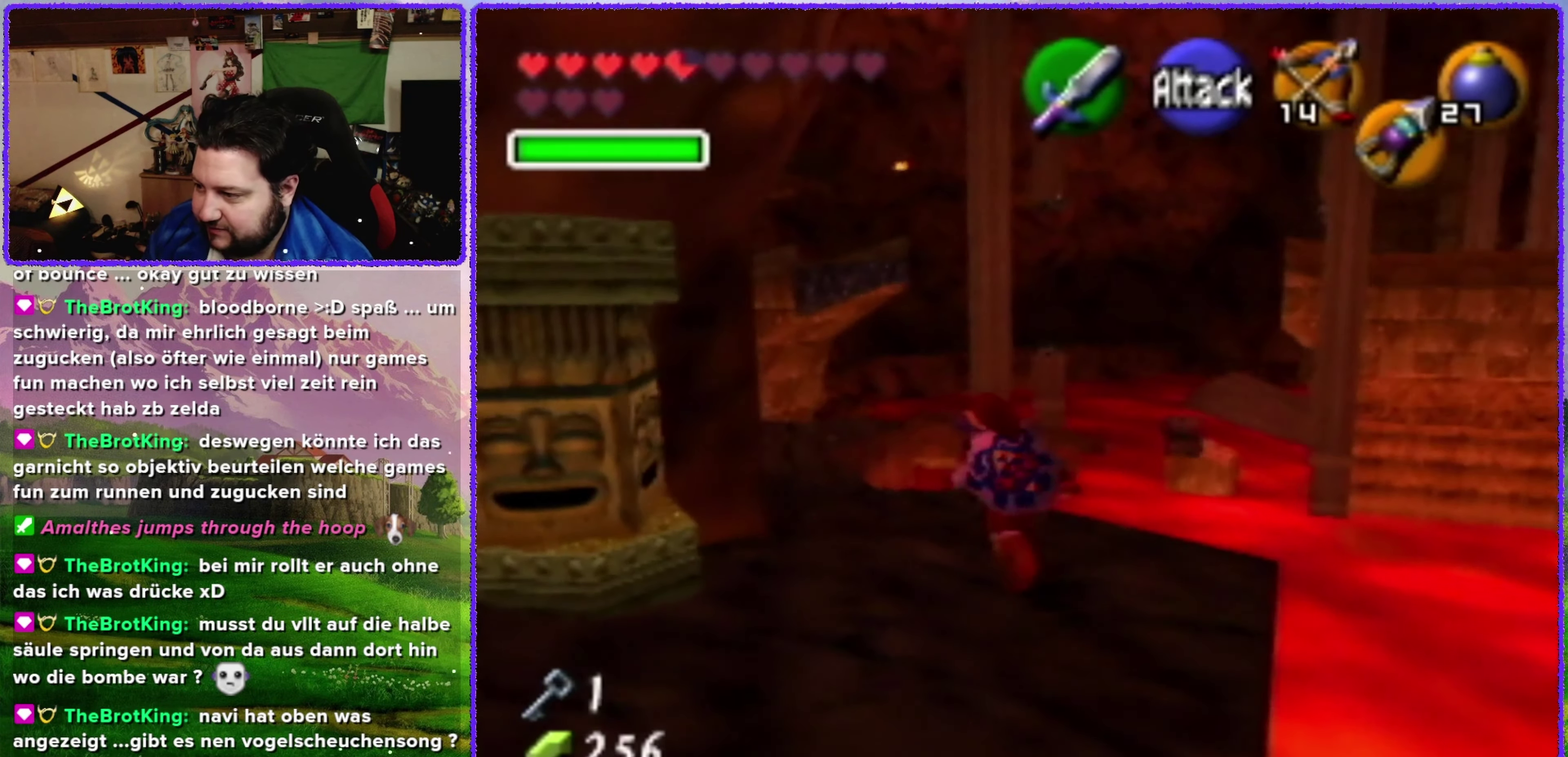
{"buttons": ["A"], "left_stick": "up", "events": [[67, "A", "down"], [400, "left_stick", "up"]]}
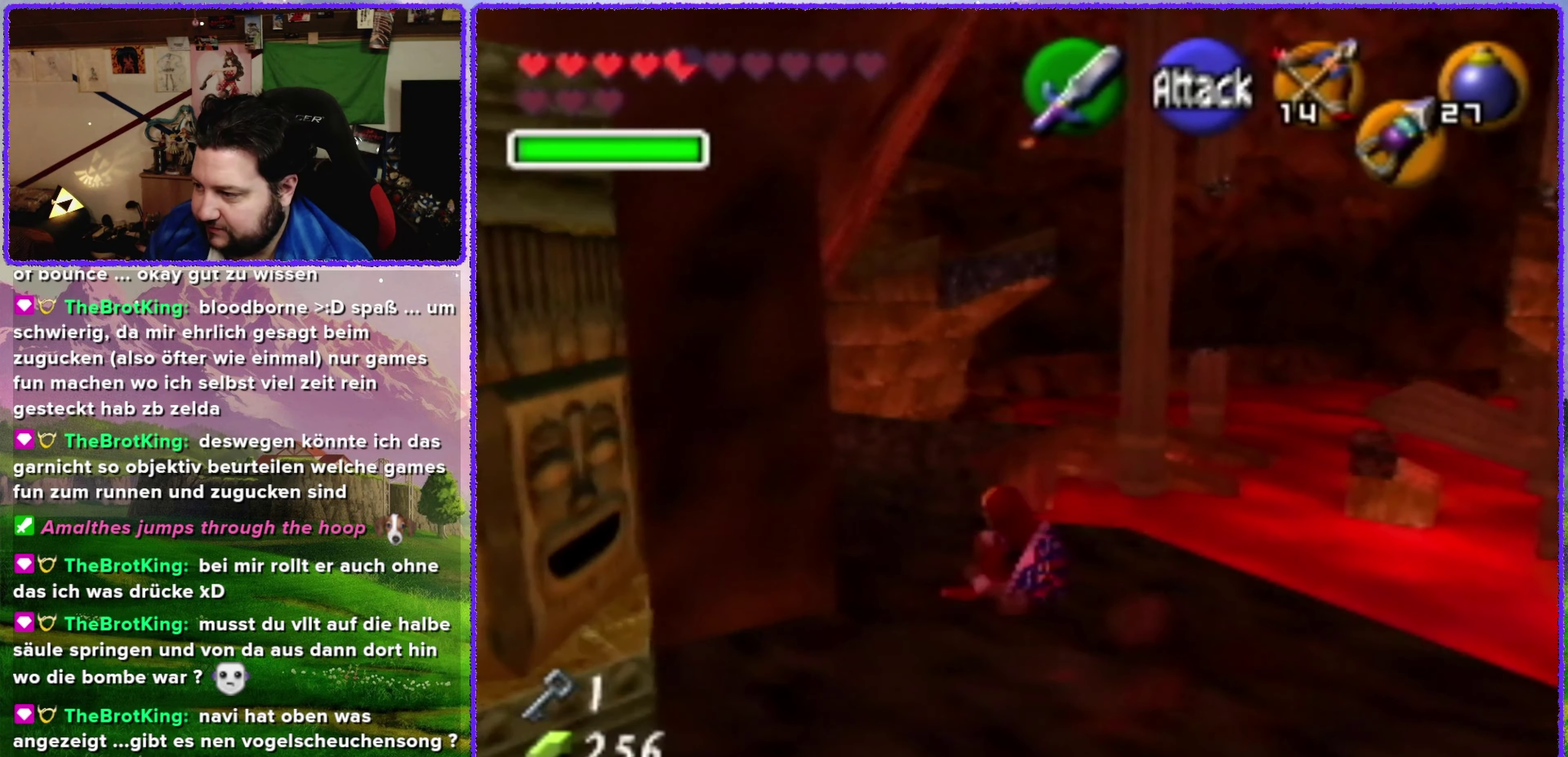
{"buttons": ["A"], "left_stick": "up", "events": [[100, "A", "up"], [317, "A", "down"]]}
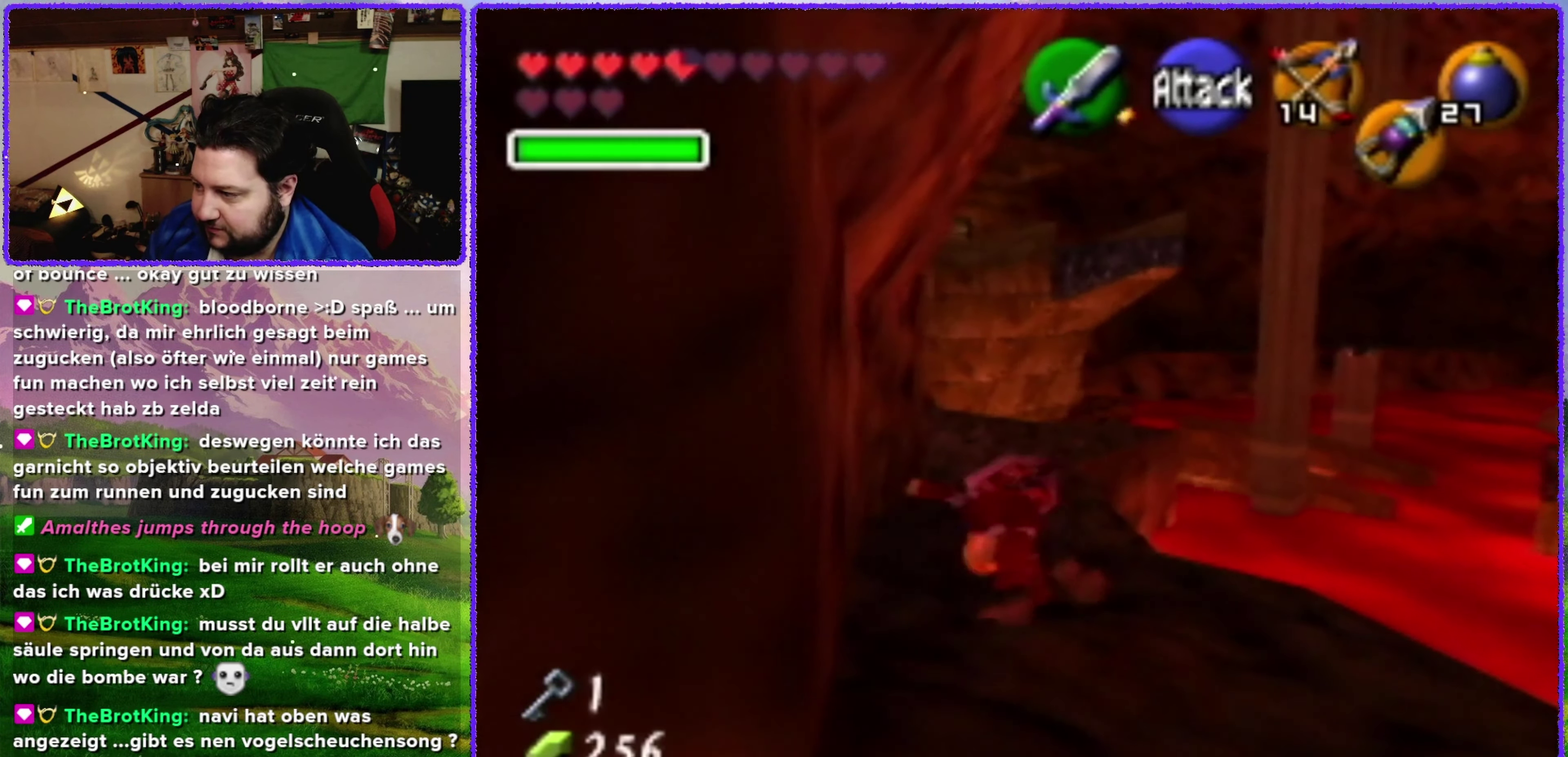
{"buttons": [], "left_stick": "up", "events": [[317, "A", "up"]]}
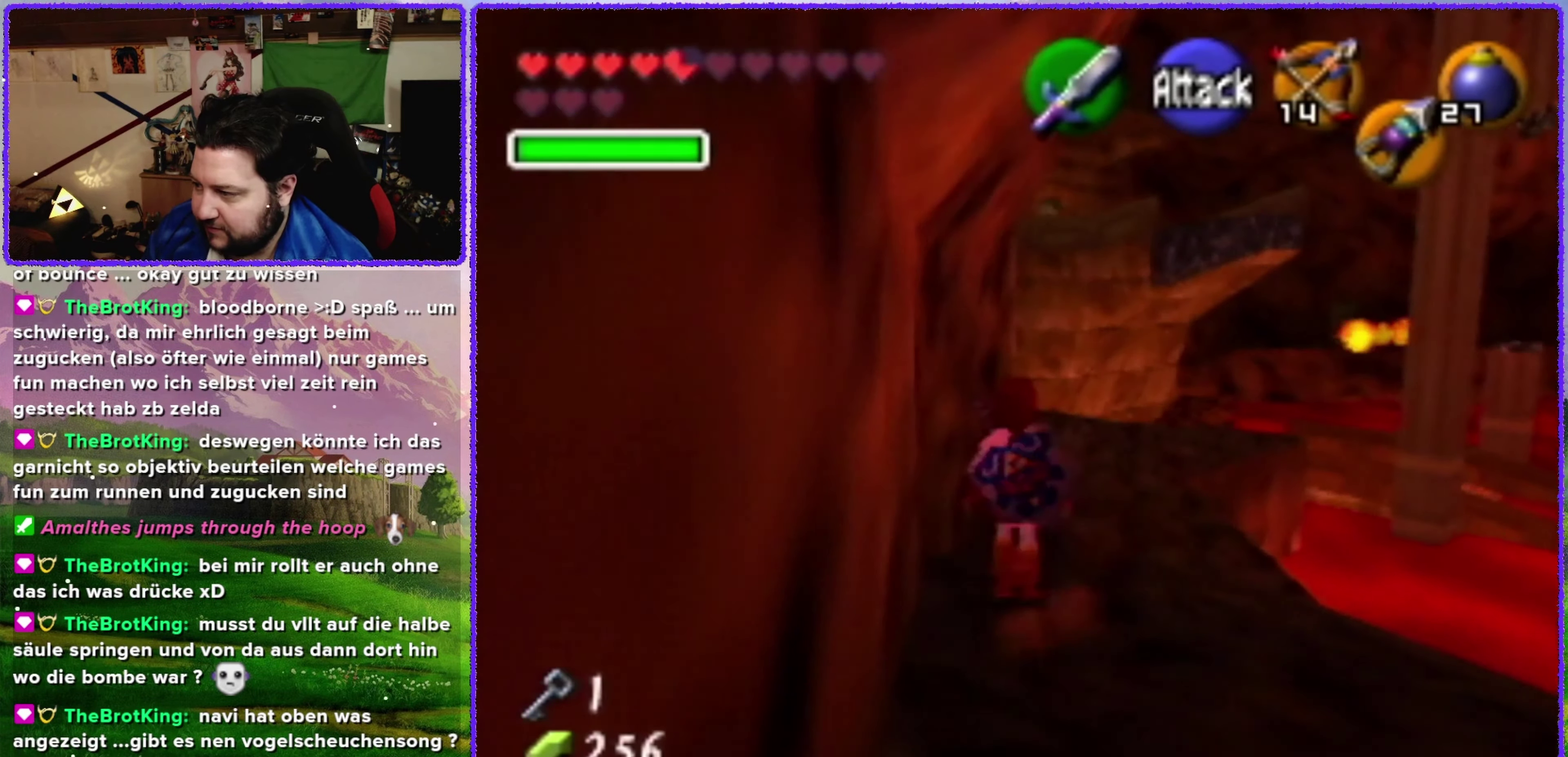
{"buttons": ["A"], "left_stick": "up", "events": [[183, "A", "down"]]}
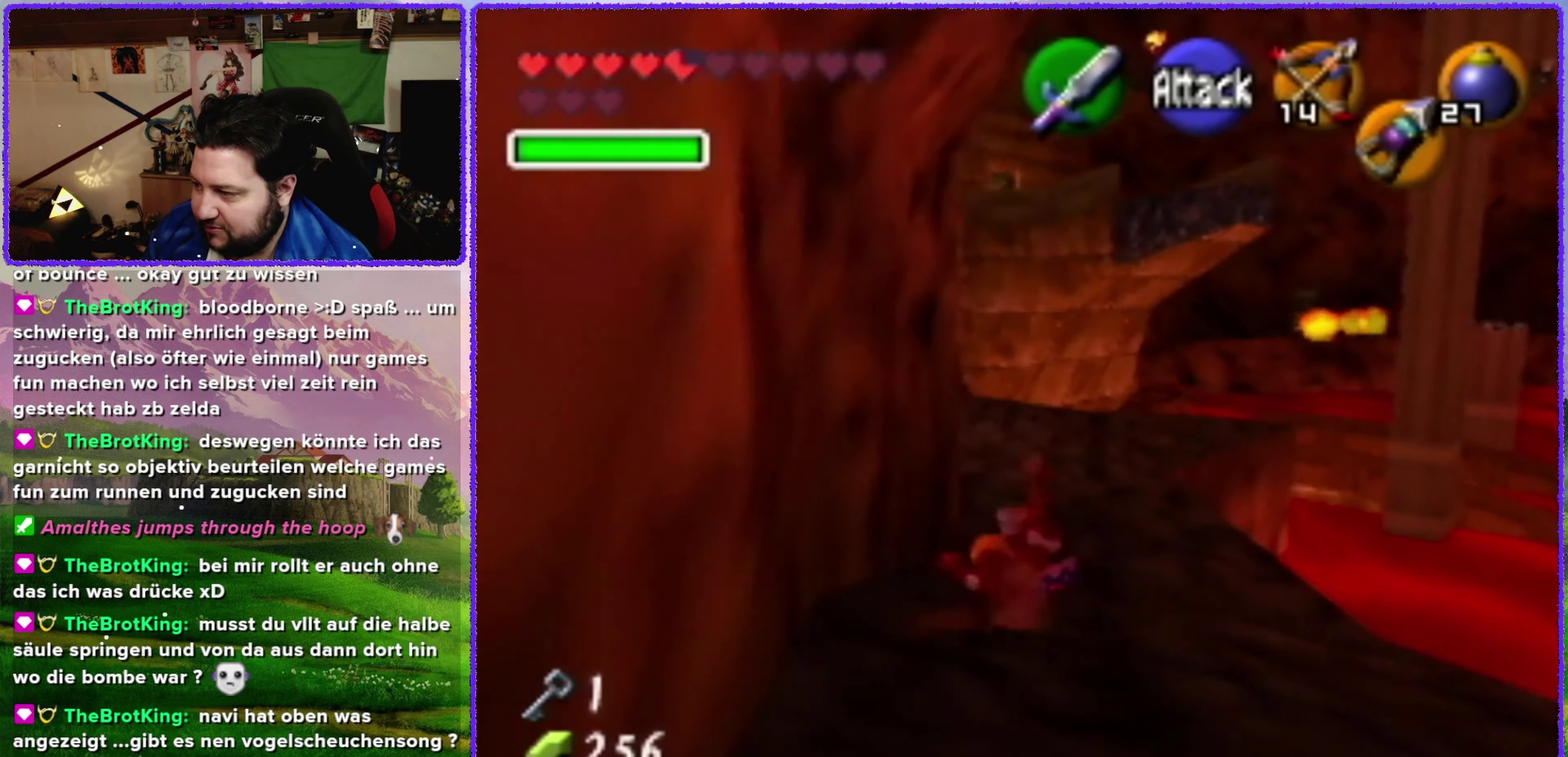
{"buttons": ["A"], "left_stick": "up", "events": [[217, "A", "up"], [467, "A", "down"]]}
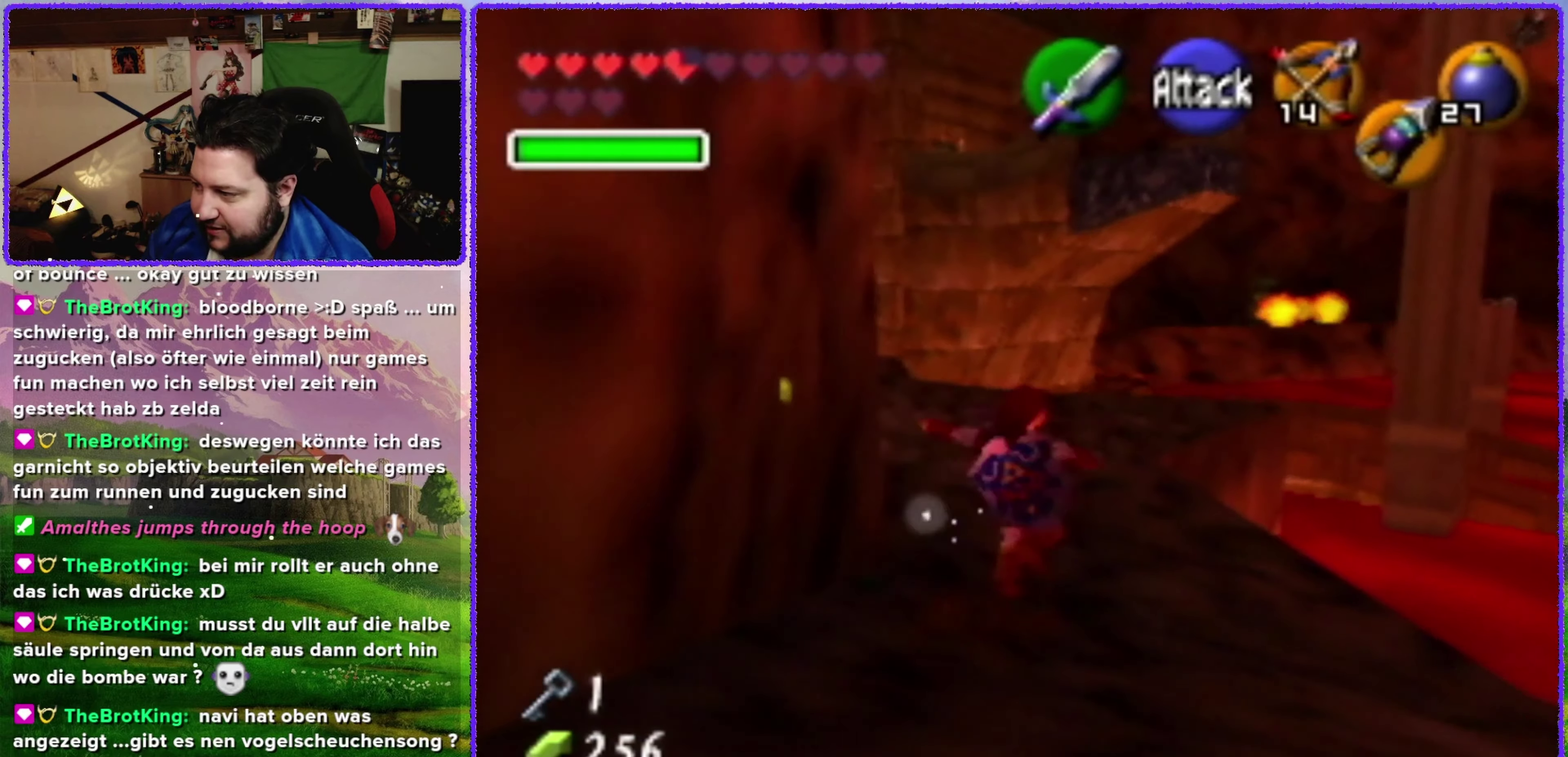
{"buttons": [], "left_stick": "up", "events": [[467, "A", "up"]]}
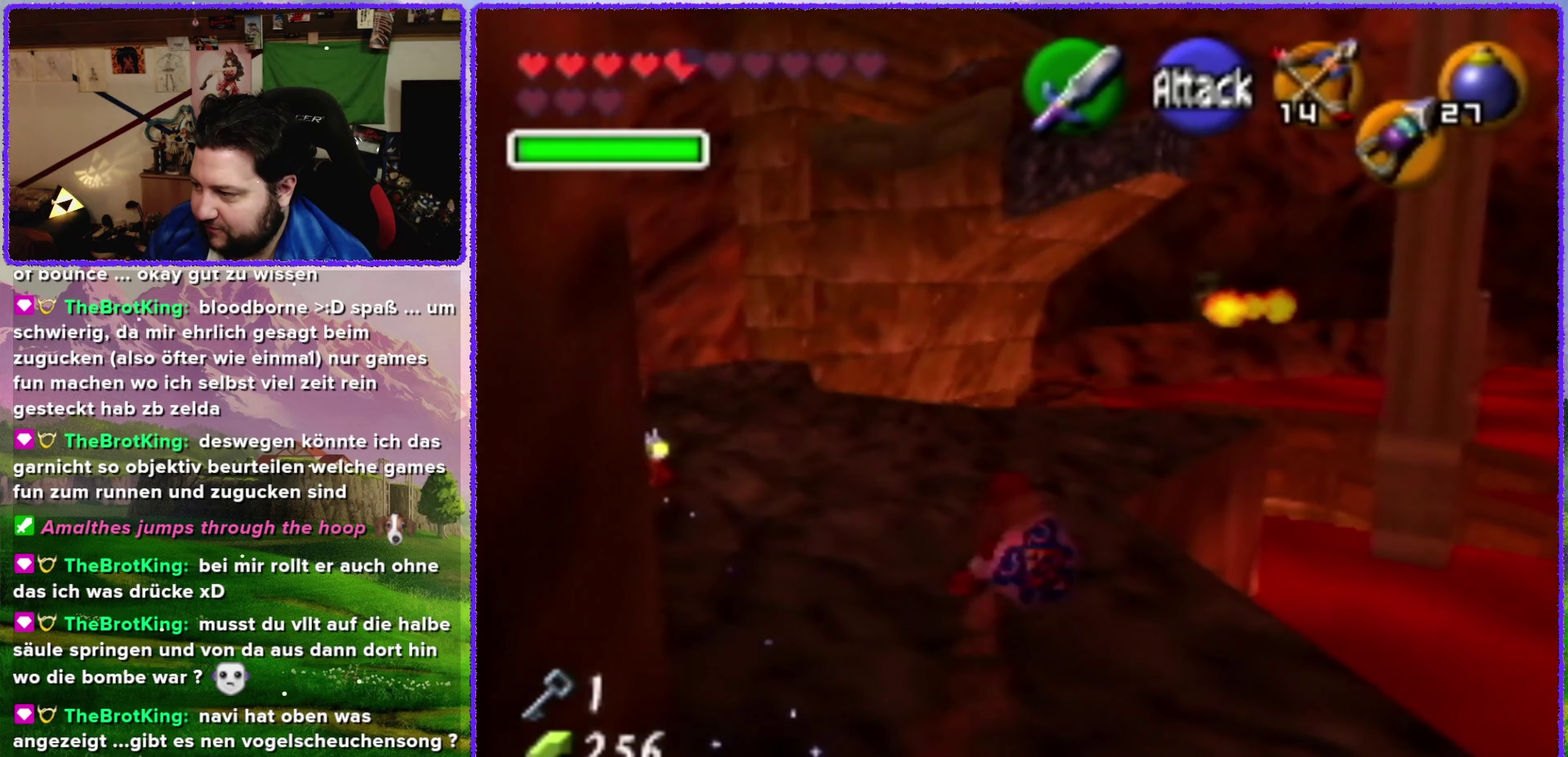
{"buttons": [], "left_stick": "up", "events": []}
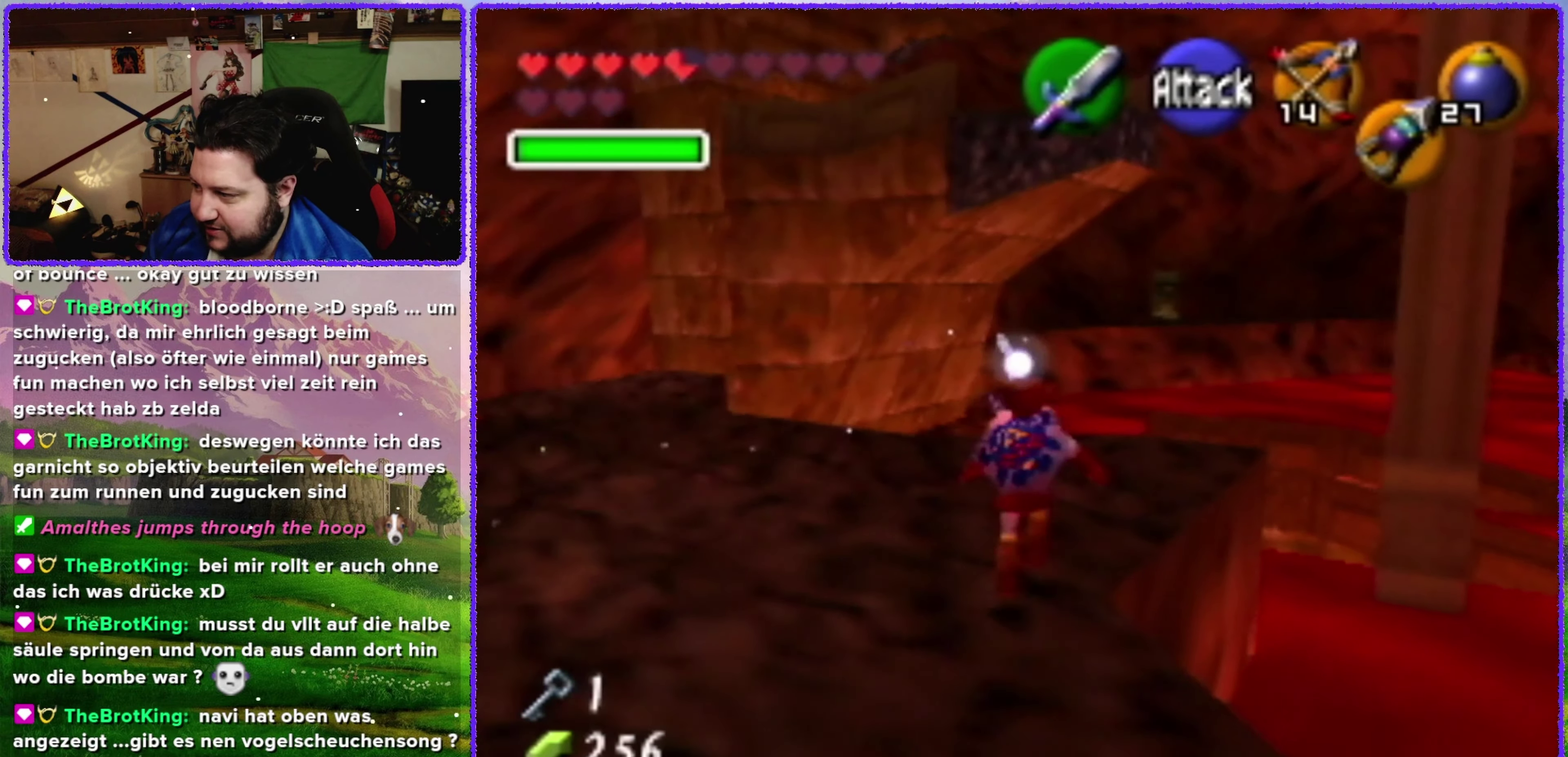
{"buttons": [], "left_stick": "up", "events": []}
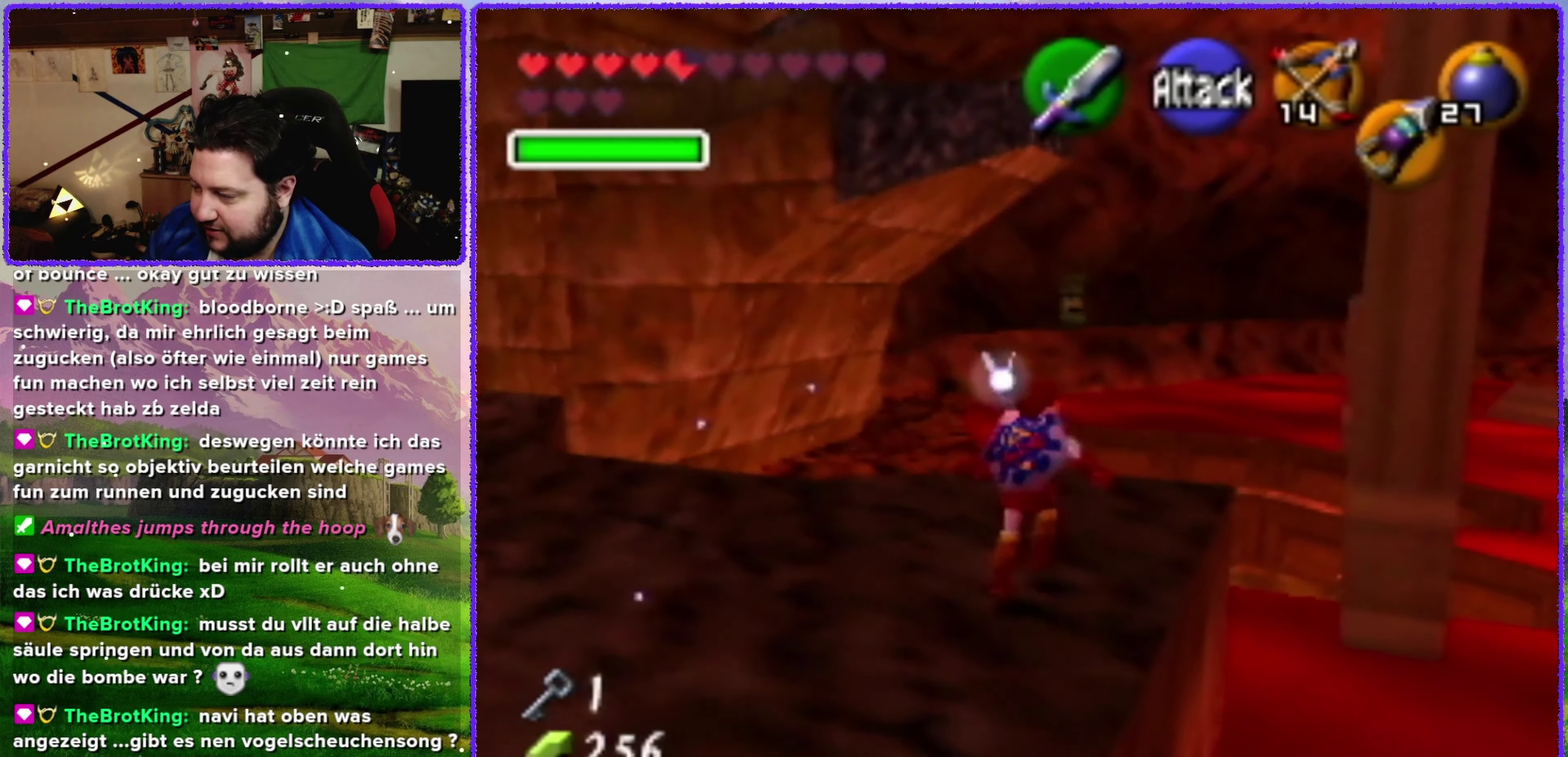
{"buttons": ["A"], "left_stick": "up", "events": [[34, "A", "down"]]}
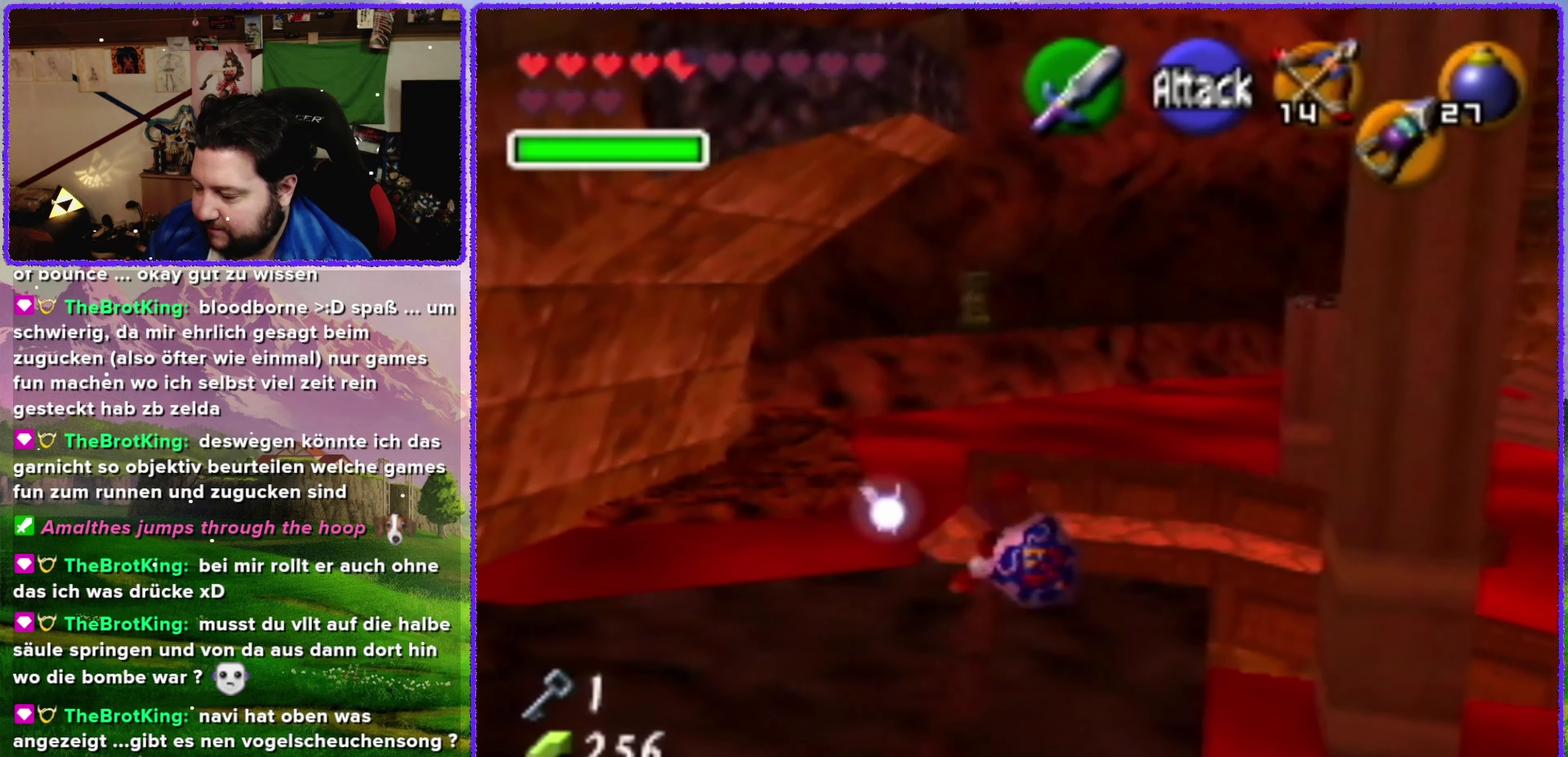
{"buttons": ["A"], "left_stick": "up", "events": []}
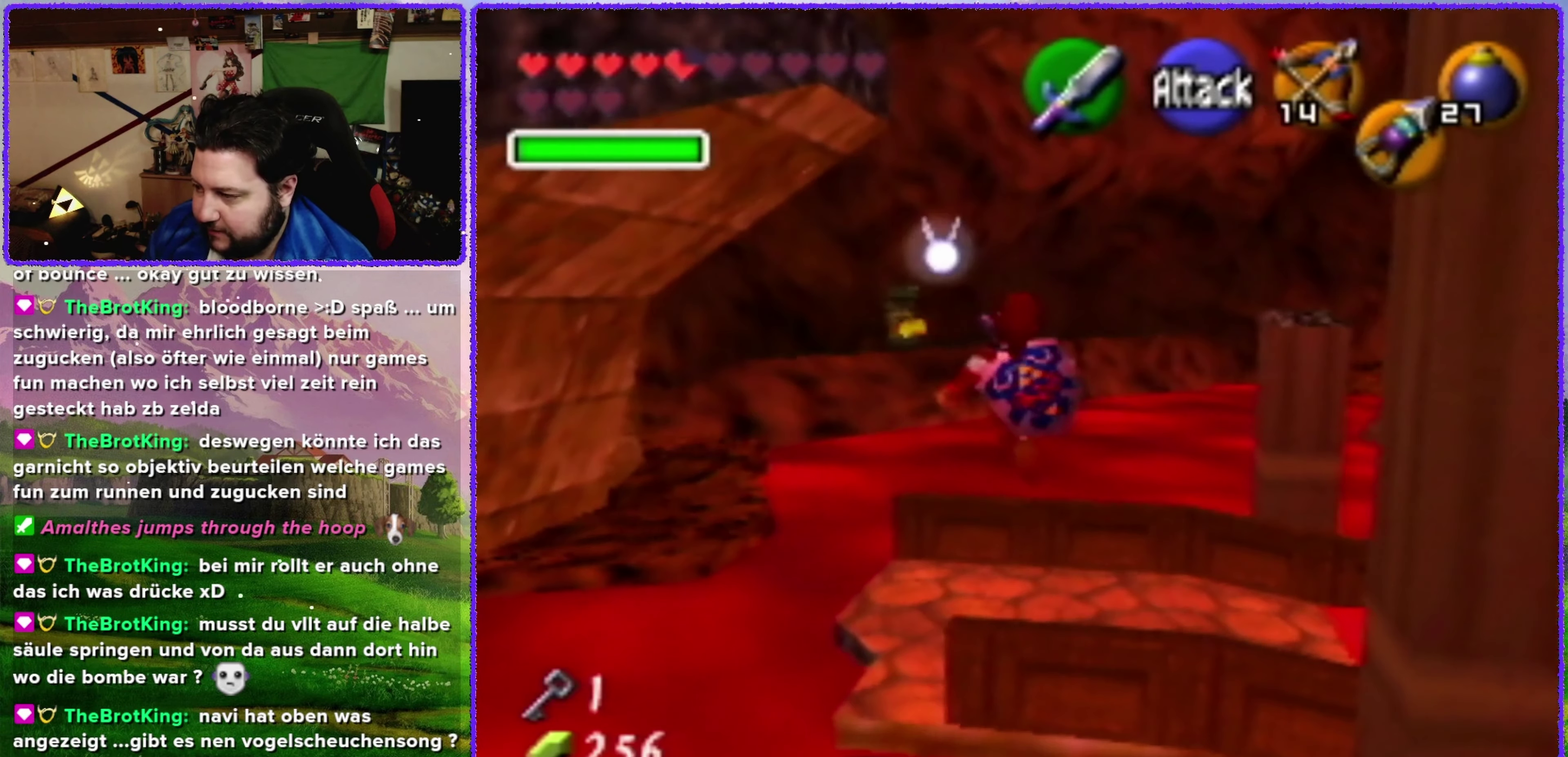
{"buttons": [], "left_stick": "up", "events": [[167, "A", "up"]]}
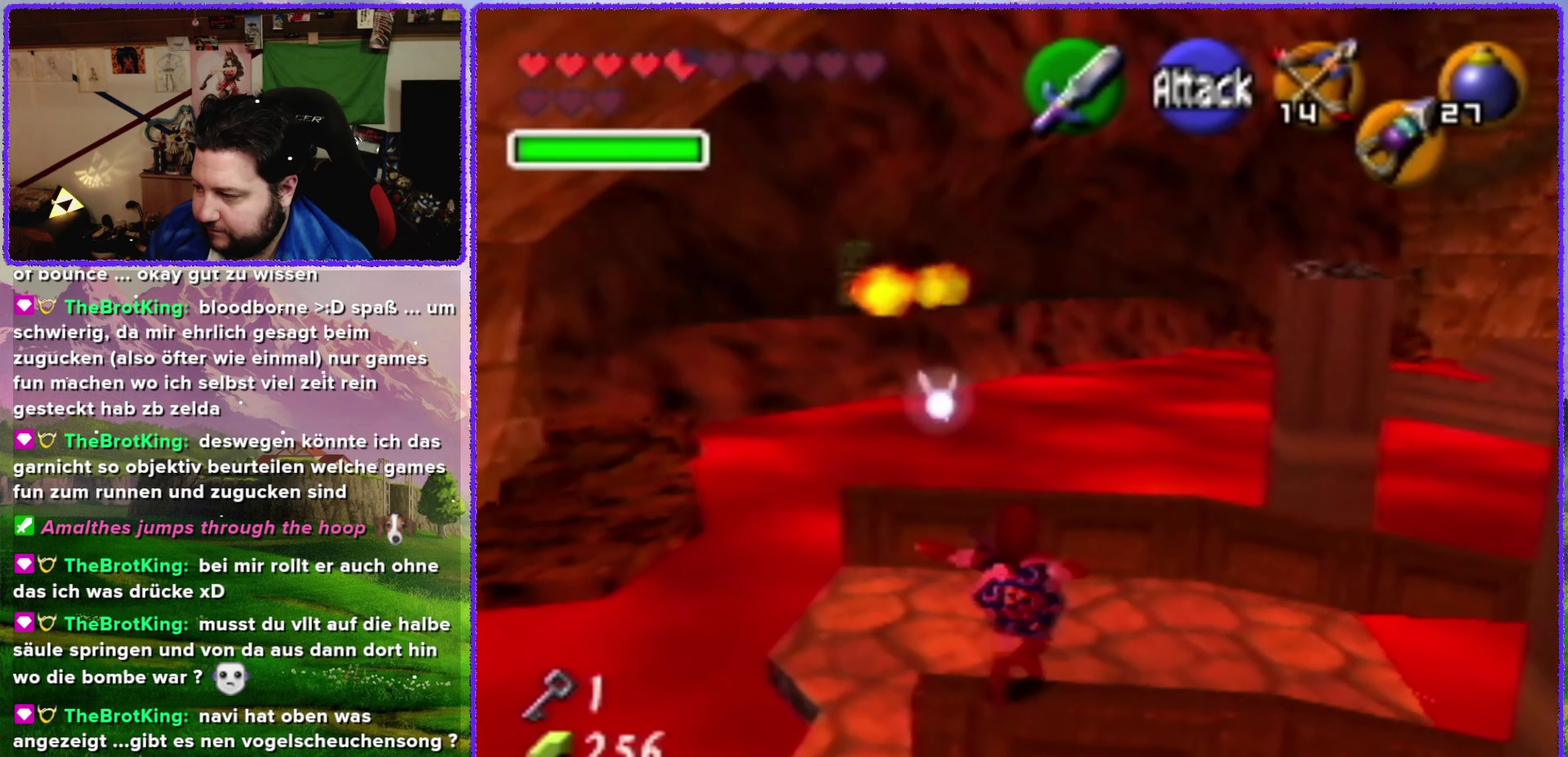
{"buttons": [], "left_stick": "up-left", "events": [[100, "left_stick", "center"], [300, "left_stick", "up-left"]]}
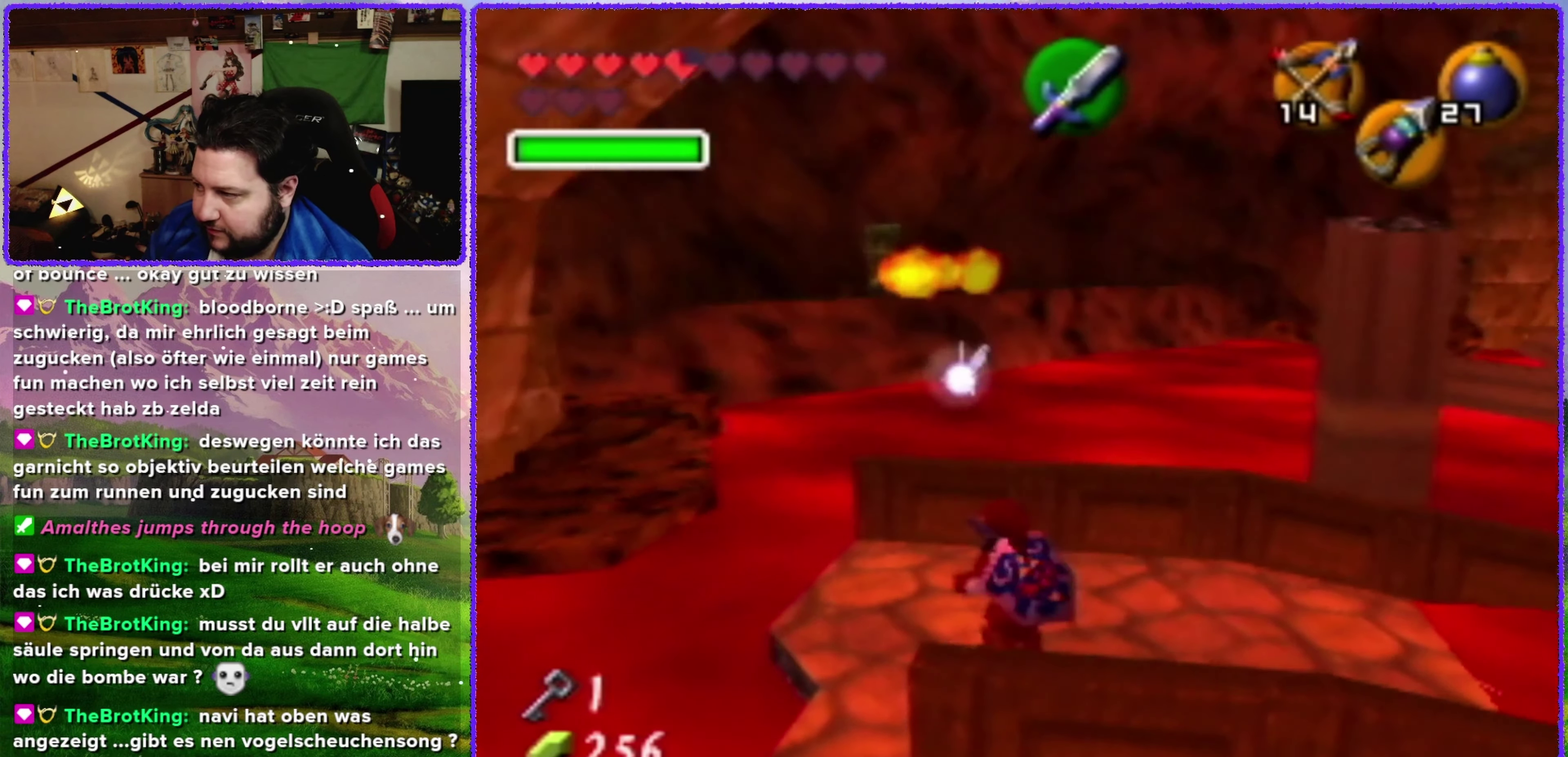
{"buttons": [], "left_stick": "up", "events": [[34, "left_stick", "up"], [250, "left_stick", "center"], [467, "left_stick", "up"]]}
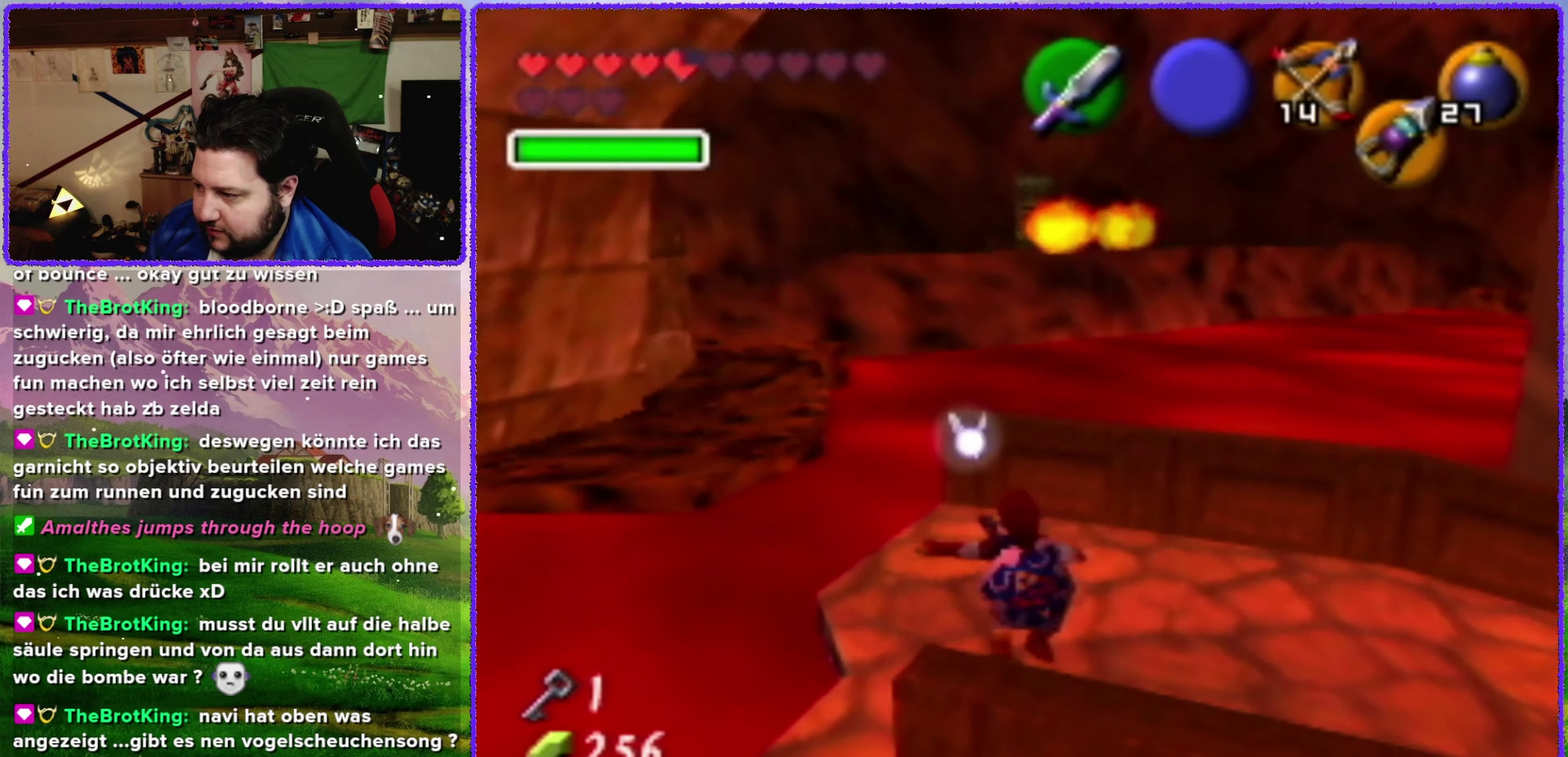
{"buttons": [], "left_stick": "up", "events": []}
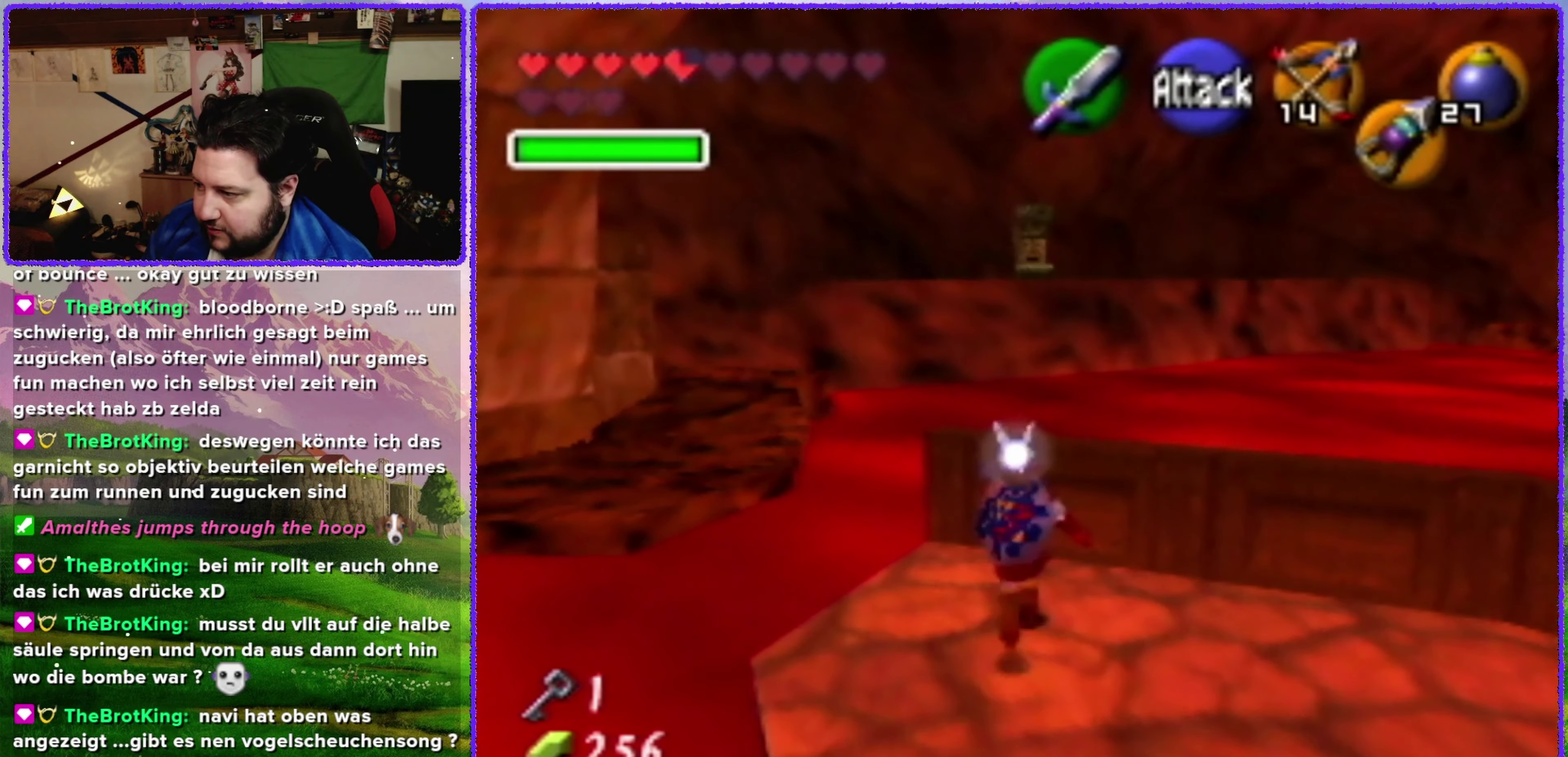
{"buttons": [], "left_stick": "up", "events": []}
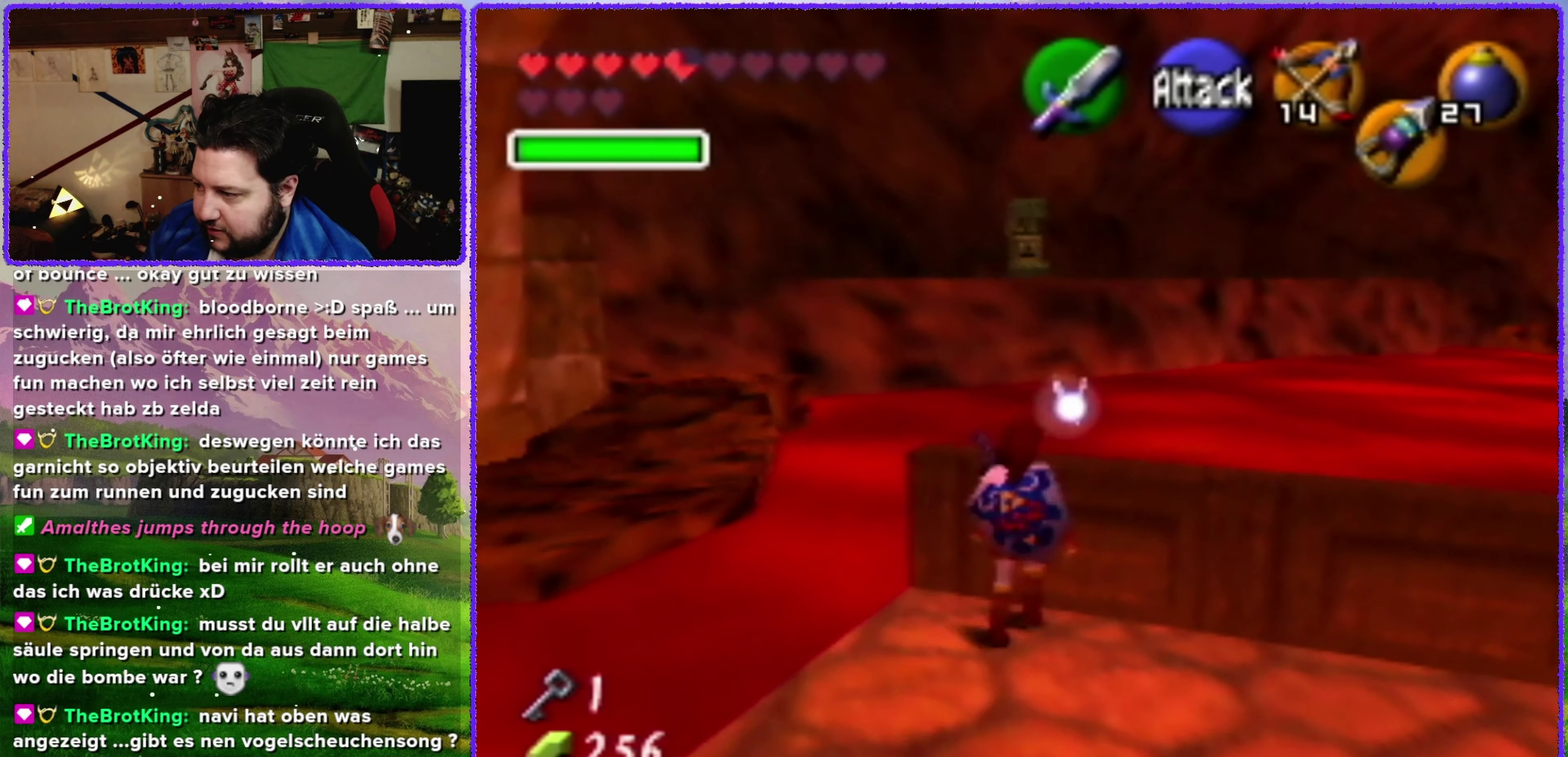
{"buttons": [], "left_stick": "center", "events": [[350, "left_stick", "center"]]}
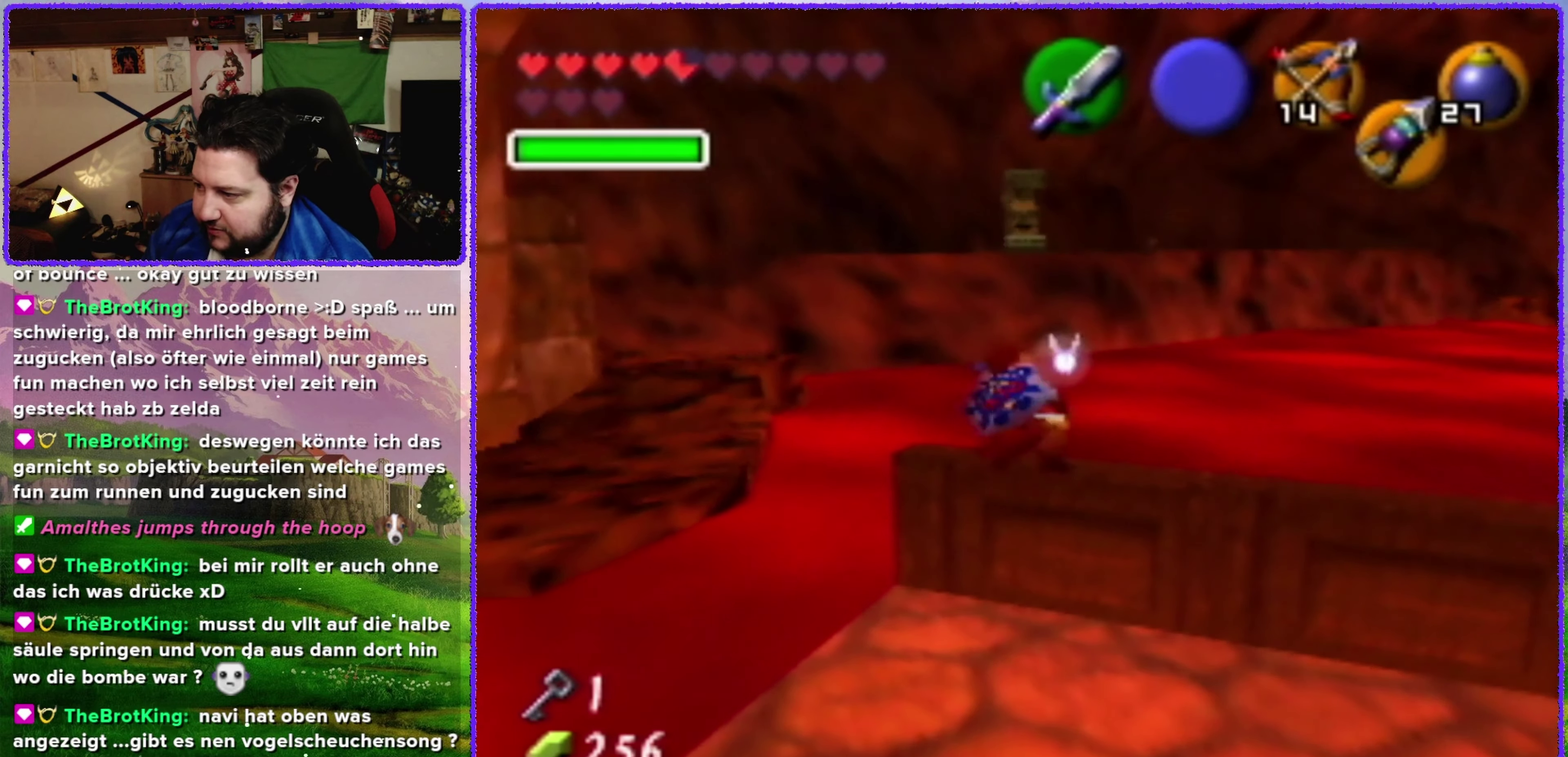
{"buttons": ["A"], "left_stick": "up-left", "events": [[250, "left_stick", "up-left"], [433, "A", "down"]]}
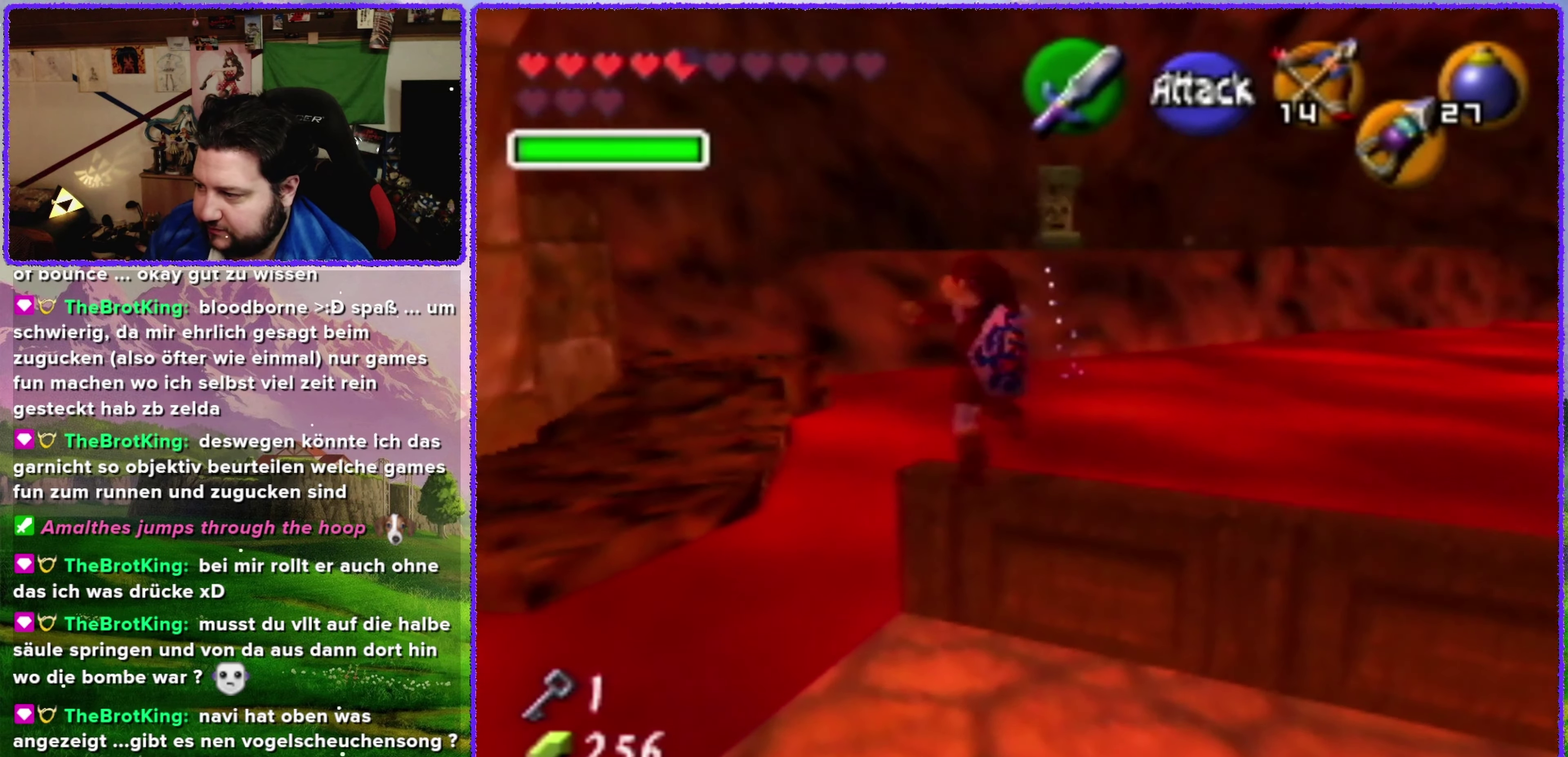
{"buttons": [], "left_stick": "up-left", "events": [[500, "A", "up"]]}
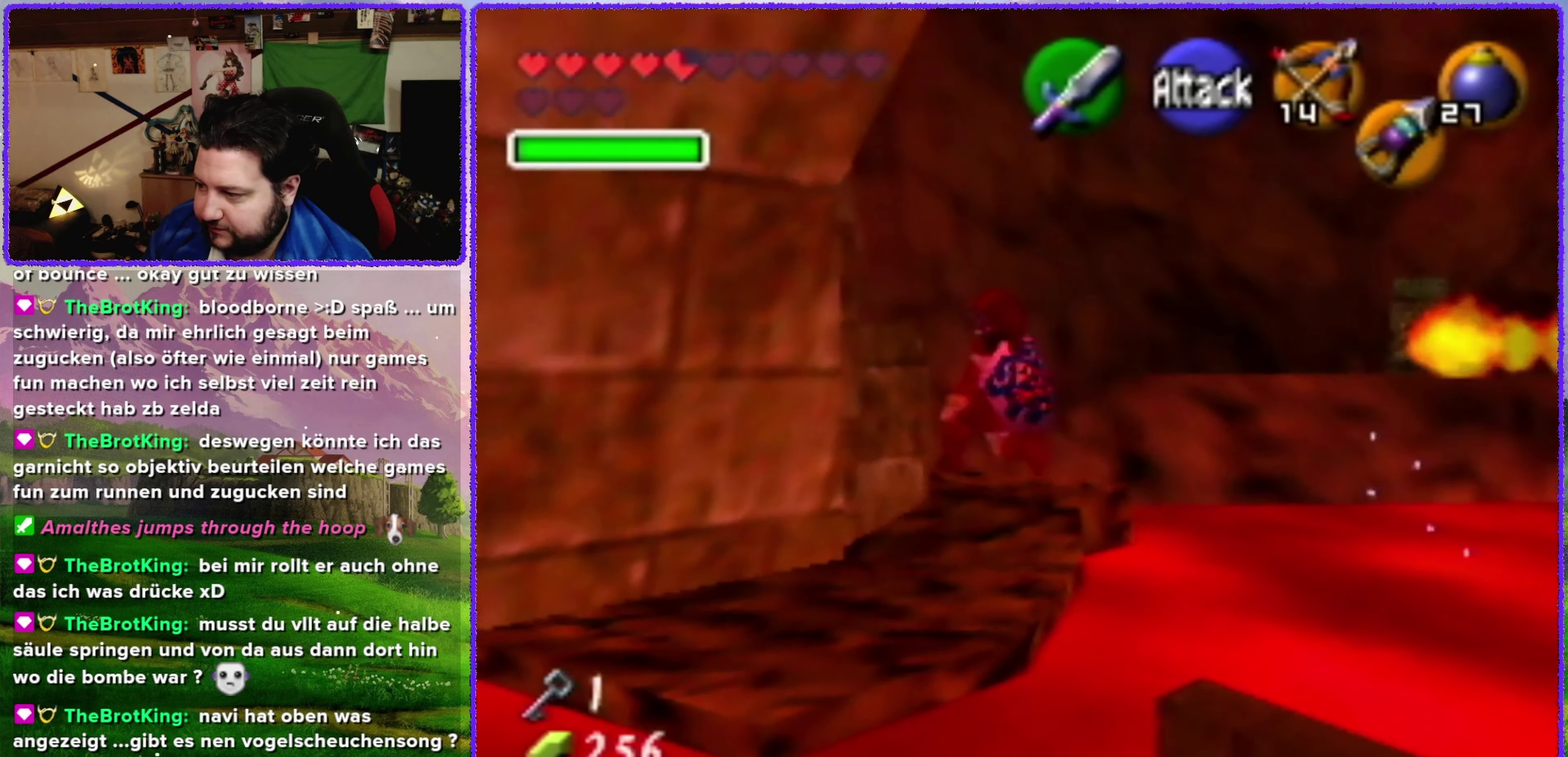
{"buttons": [], "left_stick": "up", "events": [[66, "left_stick", "up"]]}
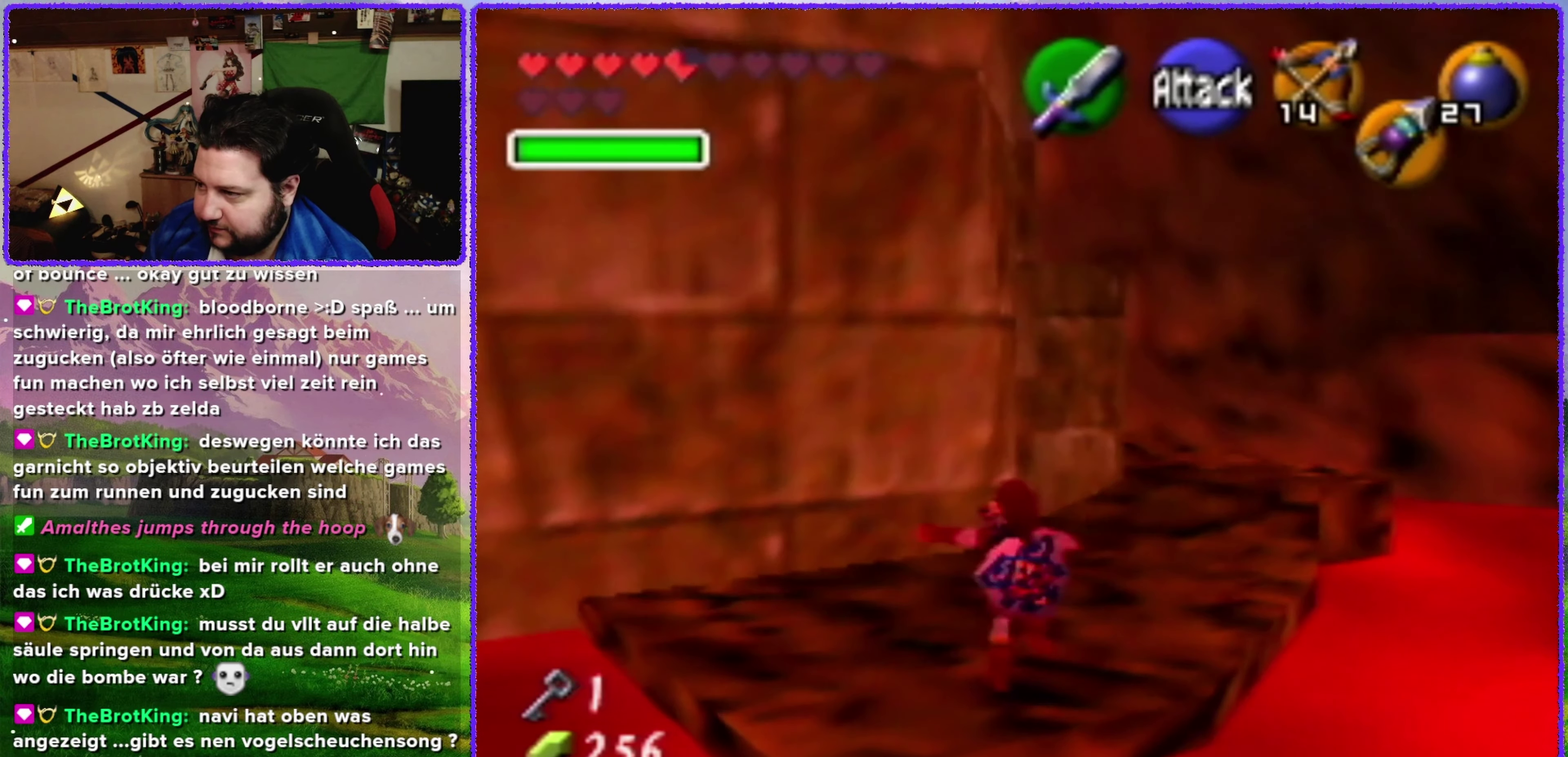
{"buttons": ["A"], "left_stick": "up-right", "events": [[33, "left_stick", "up-right"], [250, "A", "down"]]}
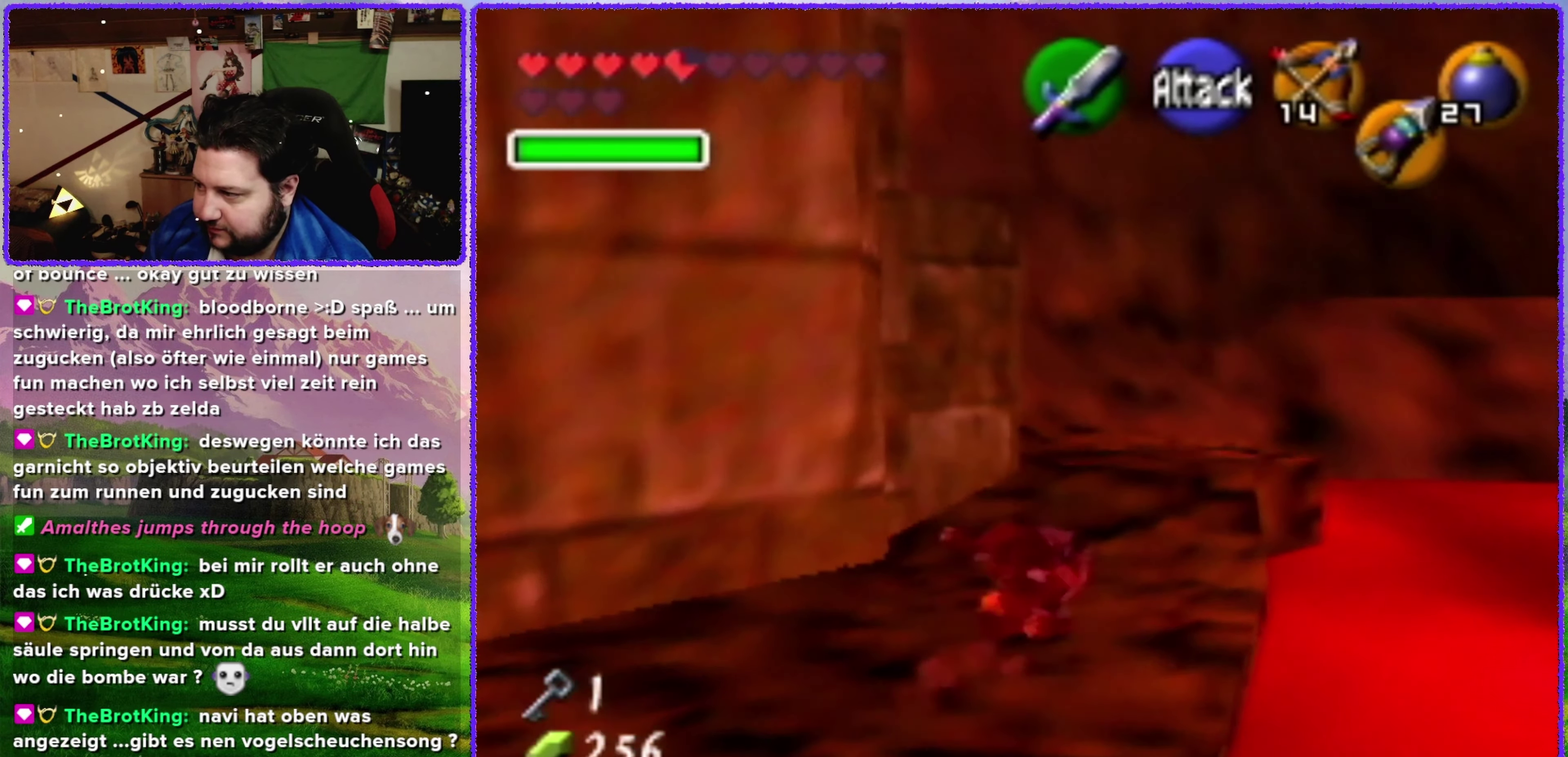
{"buttons": [], "left_stick": "up", "events": [[183, "left_stick", "up"], [283, "A", "up"]]}
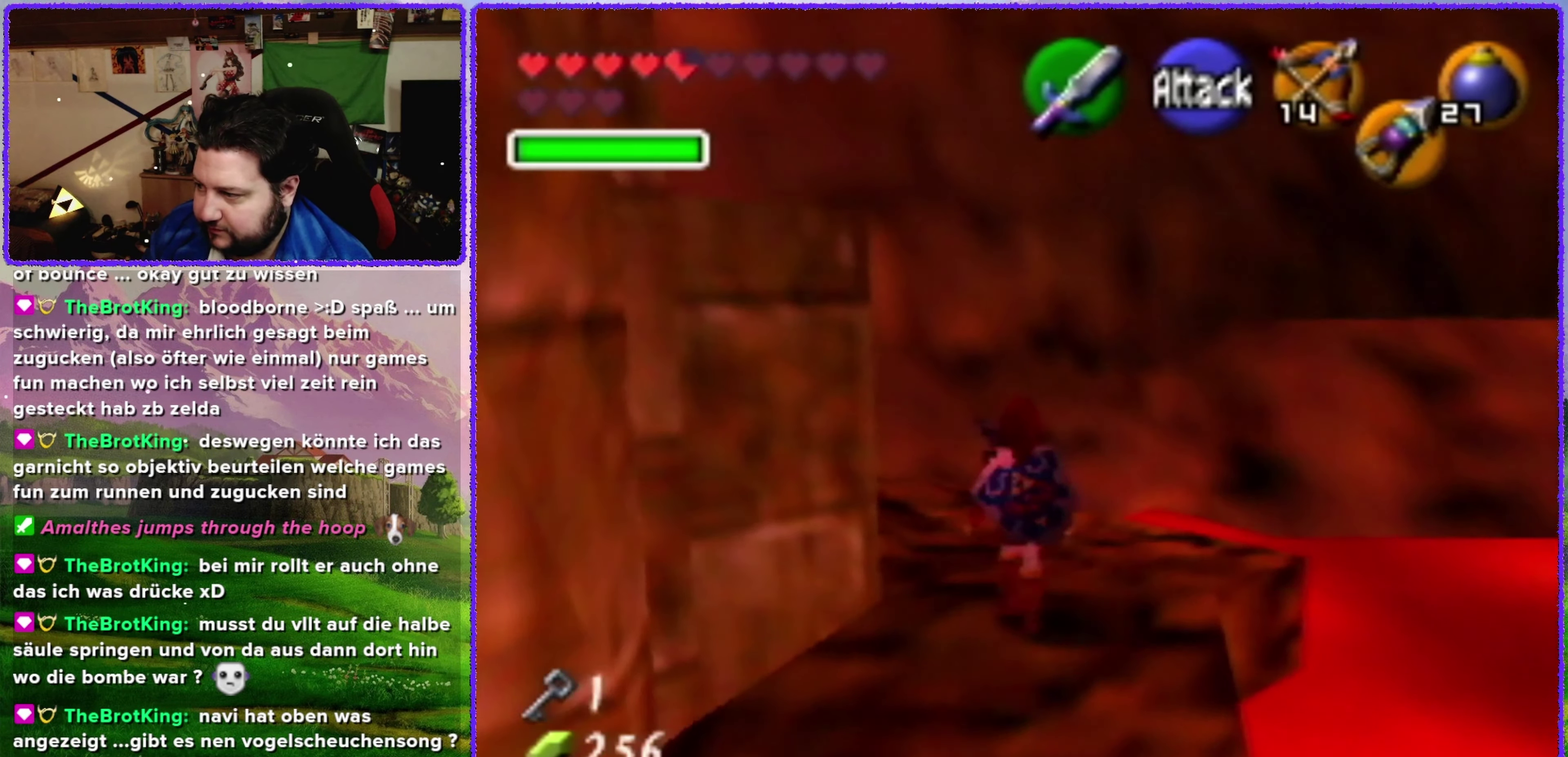
{"buttons": ["A"], "left_stick": "up-right", "events": [[316, "left_stick", "up-right"], [400, "A", "down"]]}
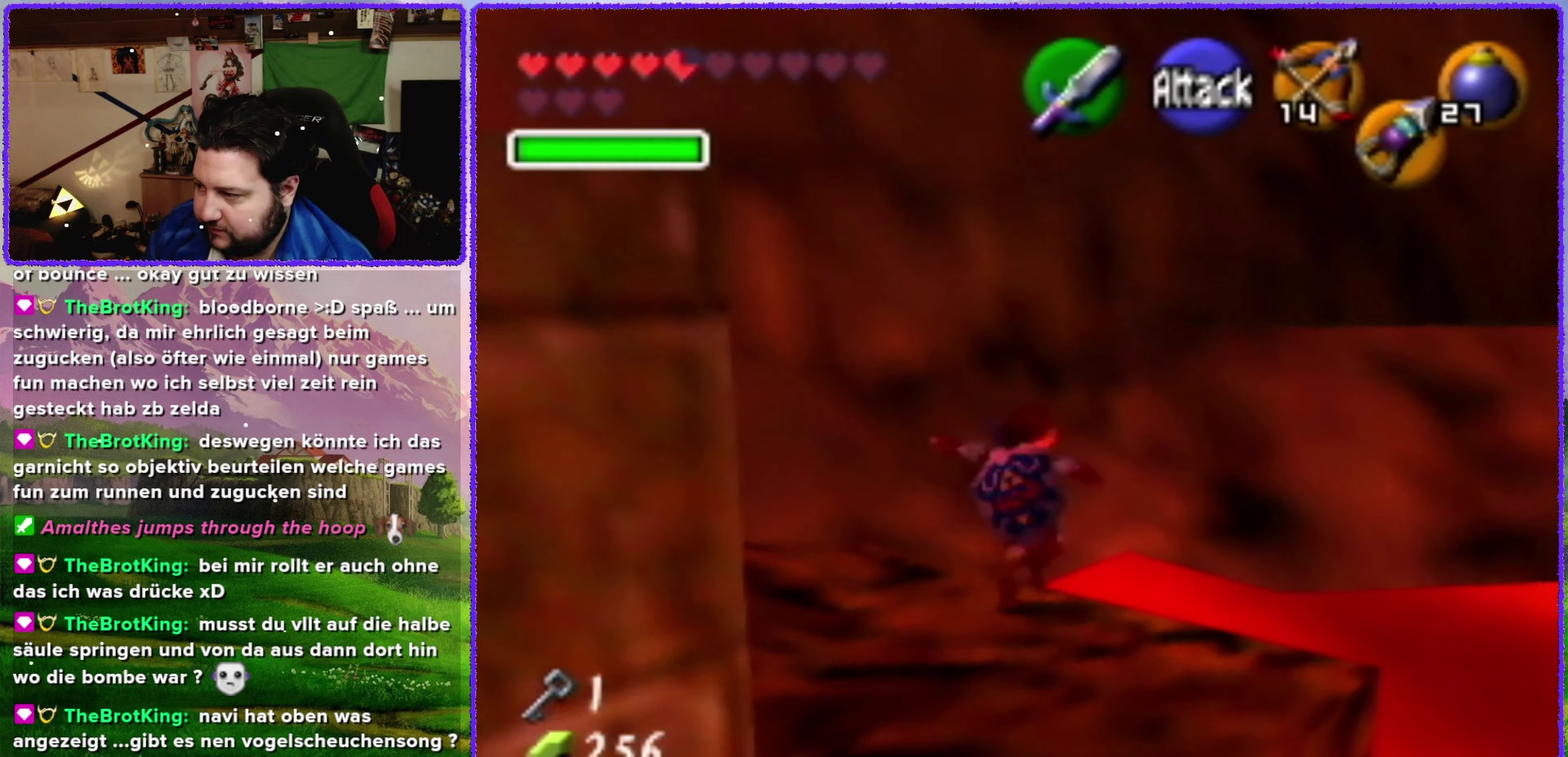
{"buttons": ["A"], "left_stick": "up-right", "events": []}
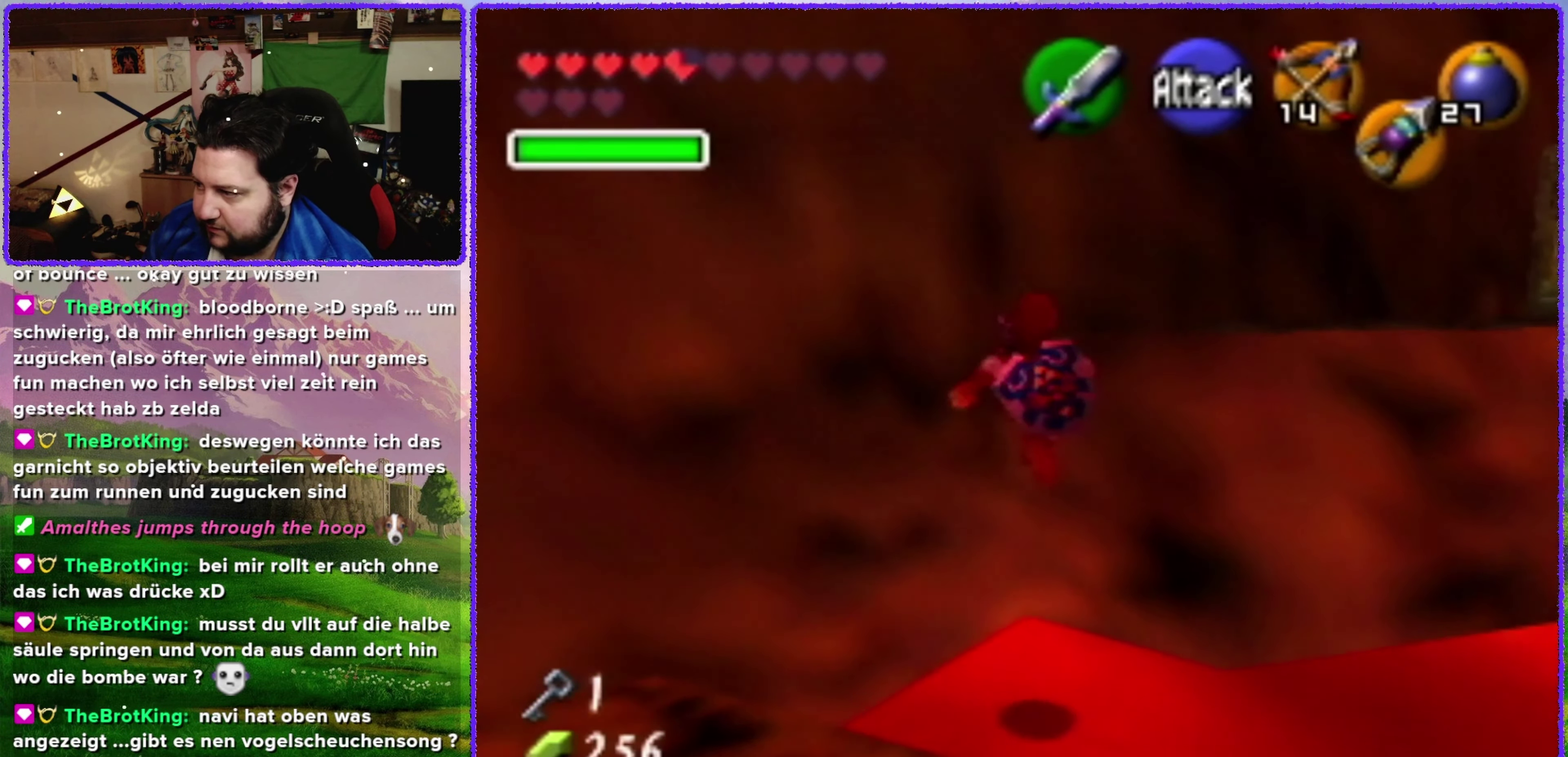
{"buttons": ["A"], "left_stick": "up-right", "events": []}
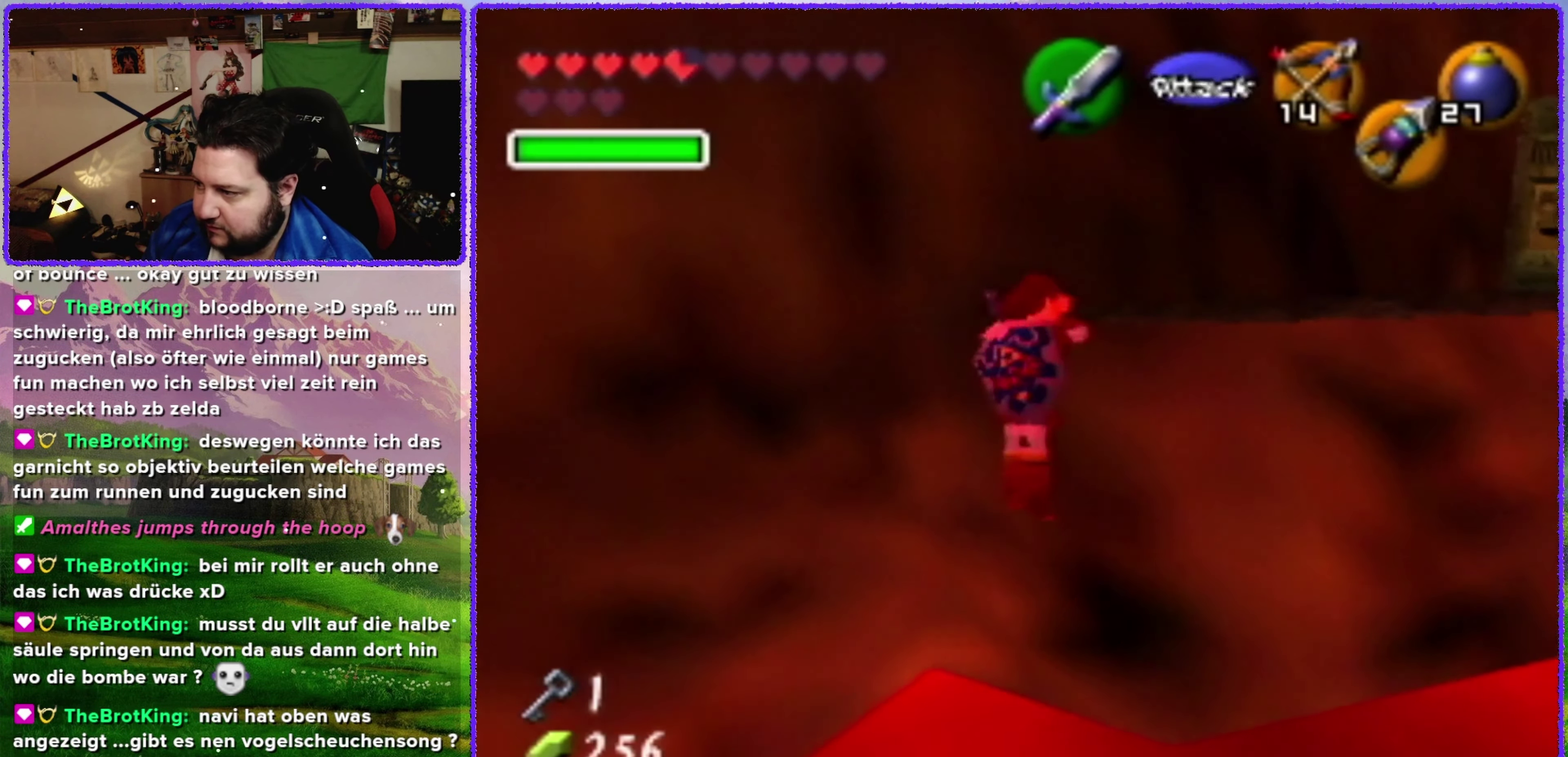
{"buttons": [], "left_stick": "center", "events": [[183, "A", "up"], [217, "Z", "down"], [400, "Z", "up"], [467, "left_stick", "center"]]}